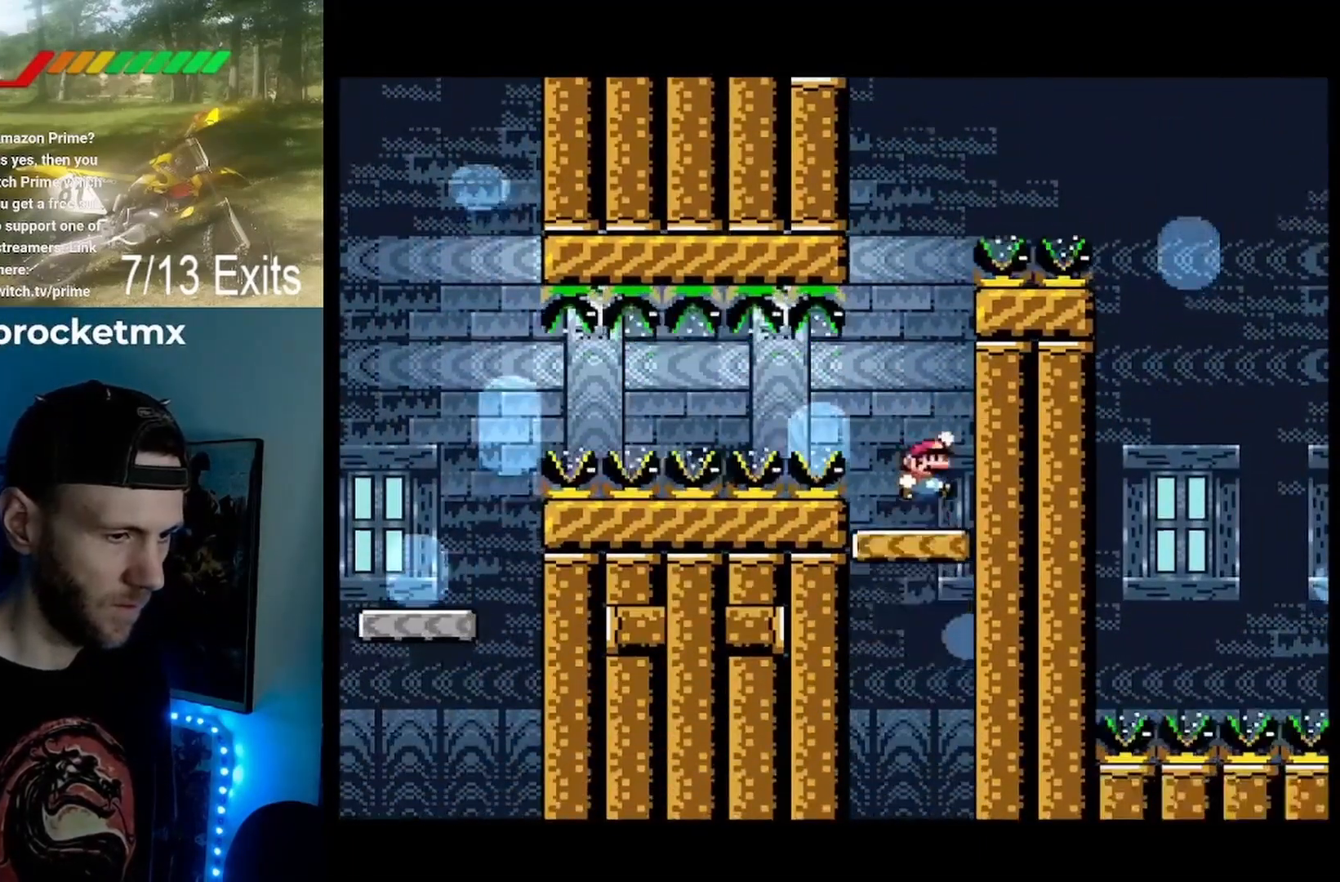
Gameplay with a controller (Nintendo layout); each line is a JSON object with the inputs held at the frame after it. "events" lists button and stick changes between this image and that frame as [ms after this image, input, new state], when the widget could be followed in between. Not read: L1 L3 R1 R3.
{"buttons": ["B", "Y", "DPAD_RIGHT"], "events": [[100, "DPAD_LEFT", "down"], [133, "B", "up"], [267, "DPAD_LEFT", "up"], [400, "B", "down"], [467, "DPAD_RIGHT", "down"]]}
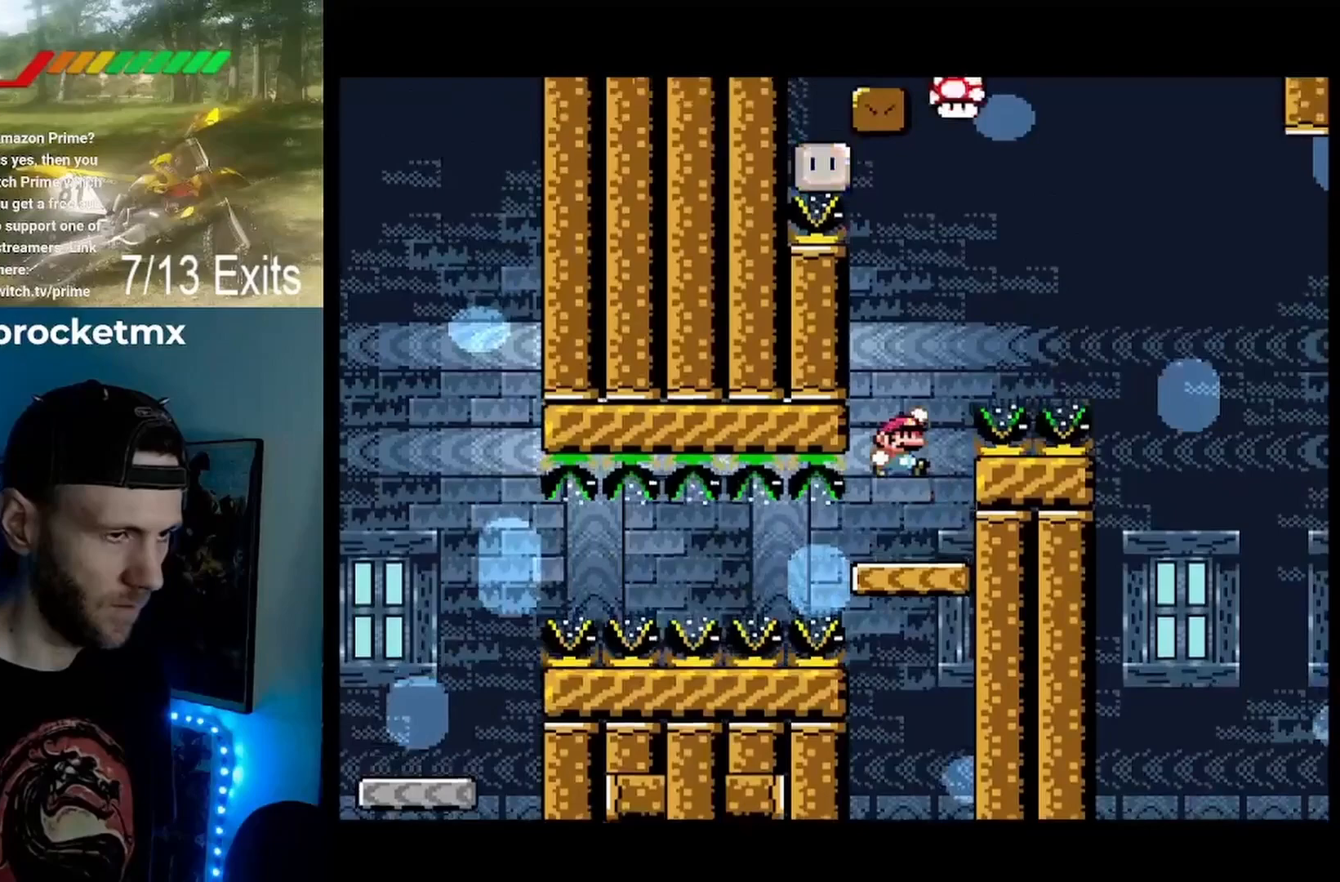
{"buttons": ["B", "Y", "DPAD_UP", "DPAD_RIGHT"], "events": [[33, "DPAD_UP", "down"], [200, "DPAD_RIGHT", "up"], [200, "DPAD_UP", "up"], [267, "DPAD_RIGHT", "down"], [333, "DPAD_UP", "down"]]}
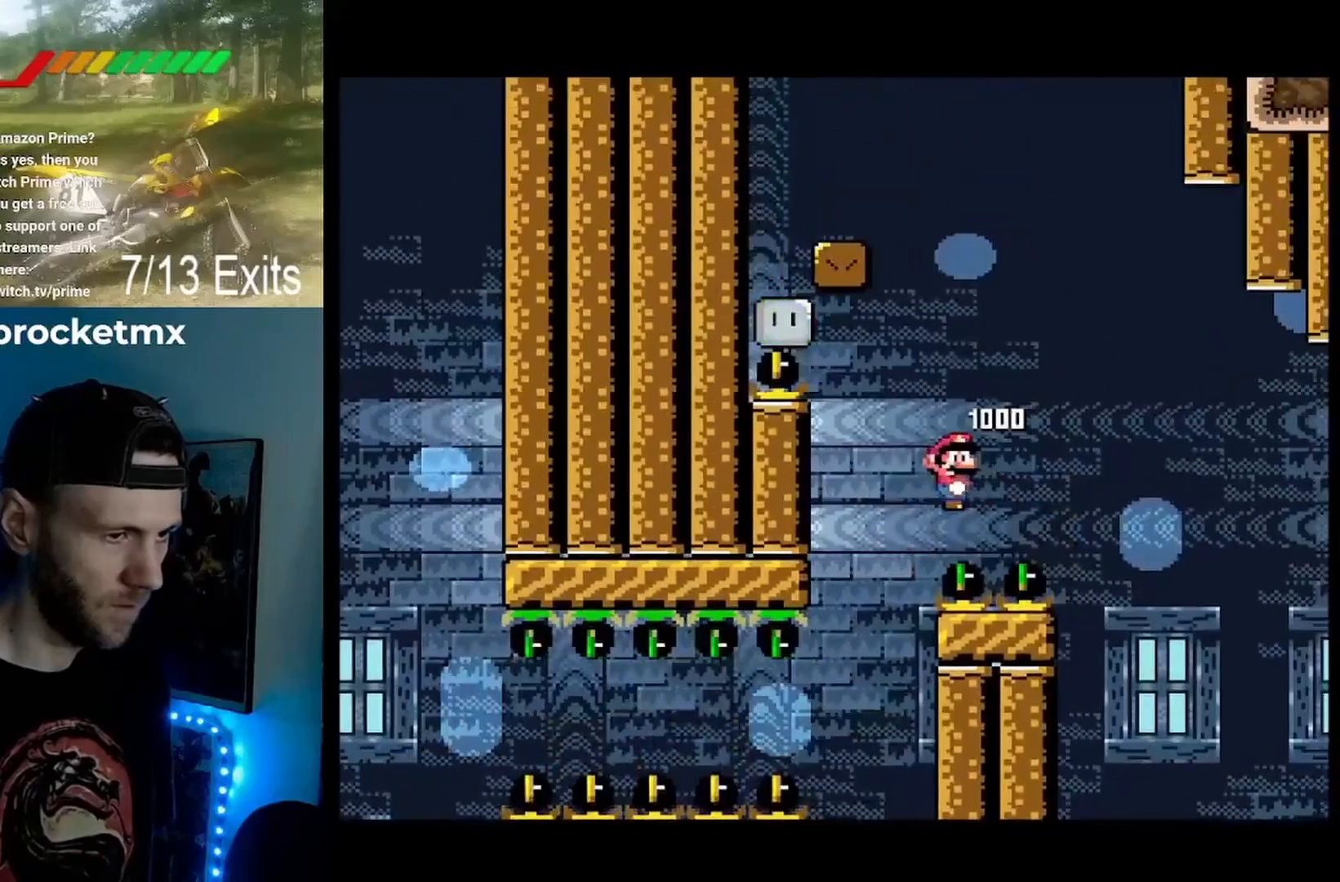
{"buttons": ["B", "Y", "DPAD_UP", "DPAD_RIGHT"], "events": []}
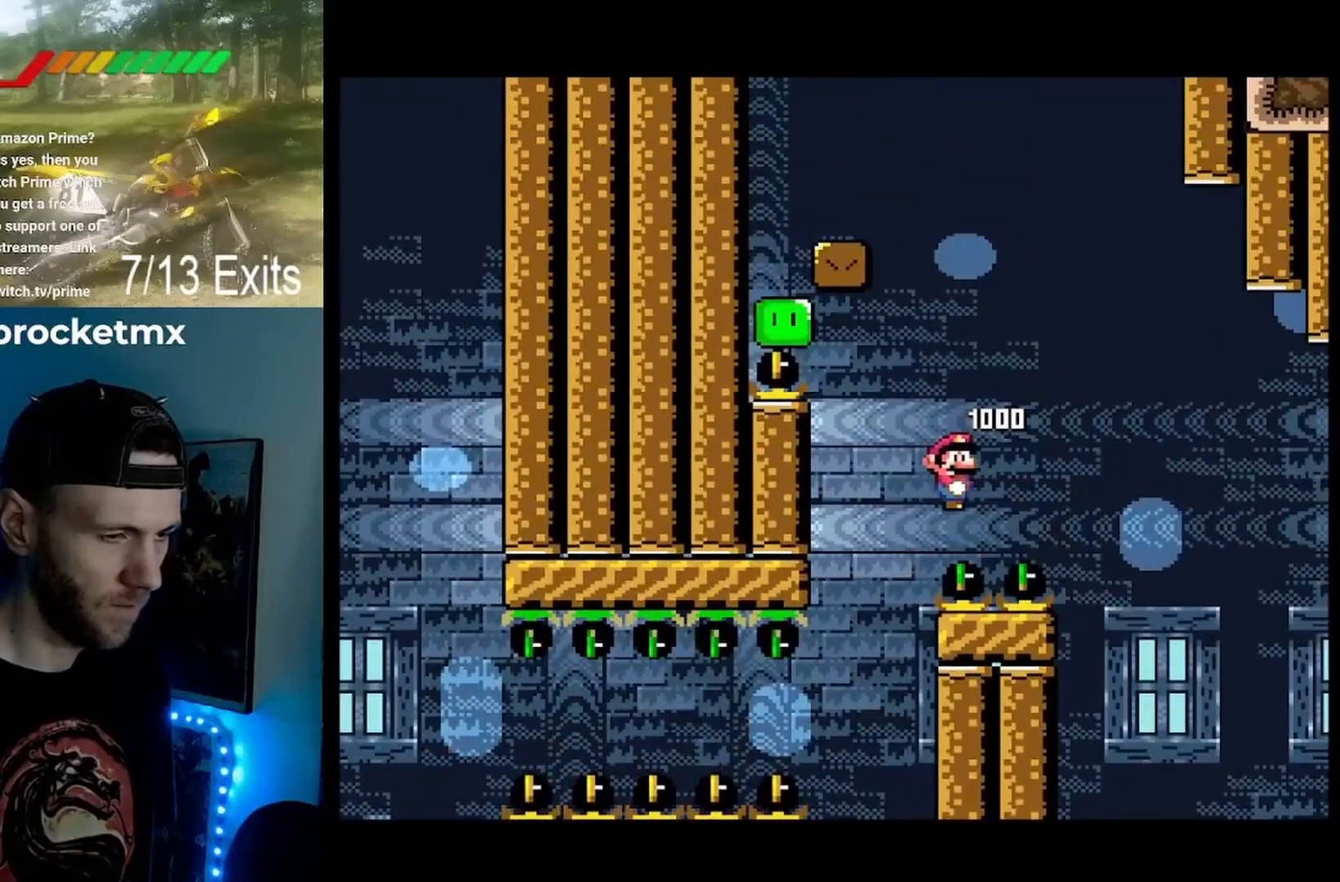
{"buttons": ["B", "Y", "DPAD_UP", "DPAD_RIGHT"], "events": []}
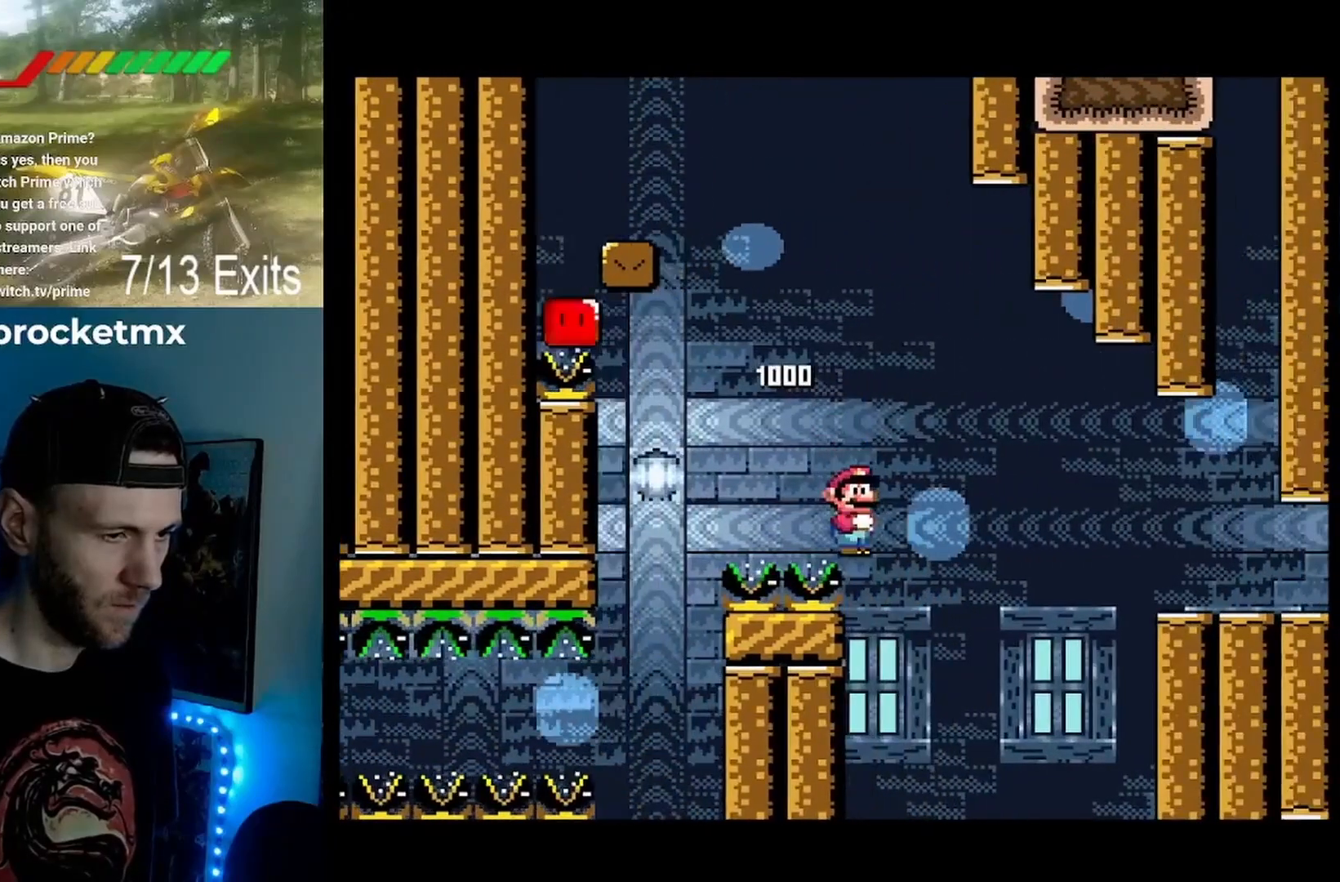
{"buttons": ["B", "Y", "DPAD_UP", "DPAD_RIGHT"], "events": [[367, "B", "up"], [433, "B", "down"]]}
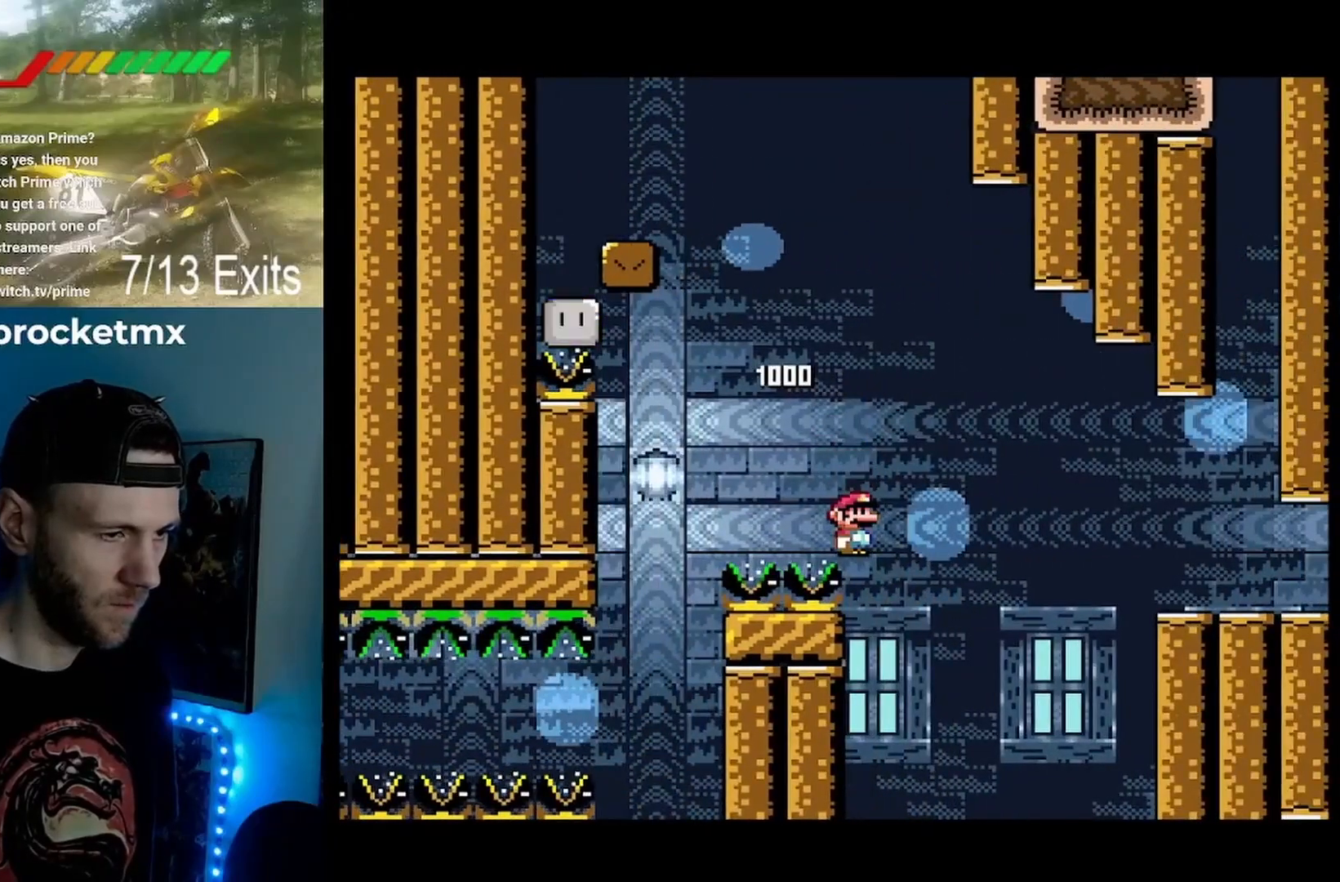
{"buttons": ["B", "Y", "DPAD_UP", "DPAD_RIGHT"], "events": []}
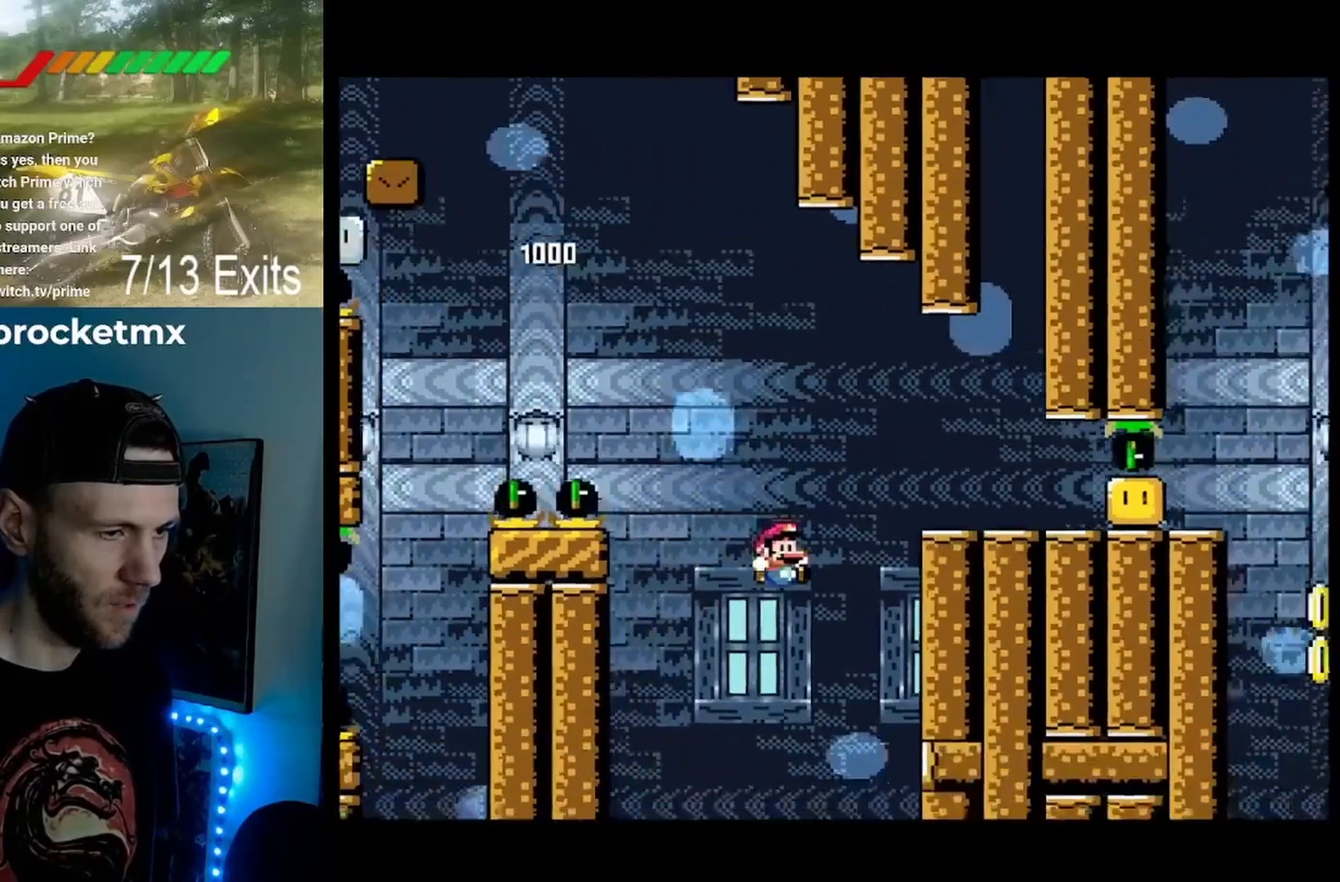
{"buttons": ["Y"], "events": [[333, "B", "up"], [400, "DPAD_UP", "up"], [500, "DPAD_RIGHT", "up"]]}
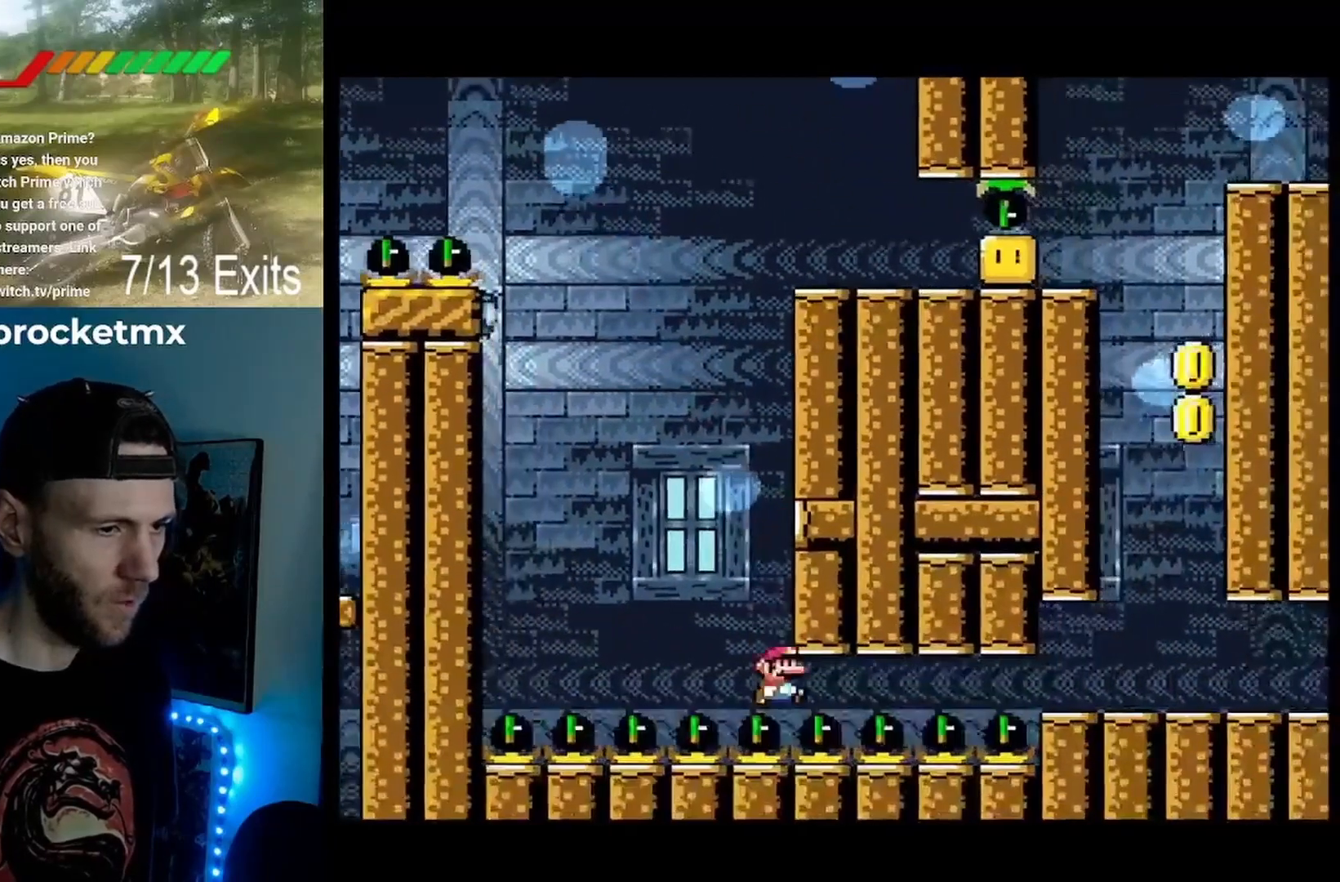
{"buttons": ["Y", "DPAD_RIGHT"], "events": [[100, "Y", "up"], [267, "DPAD_RIGHT", "down"], [267, "Y", "down"]]}
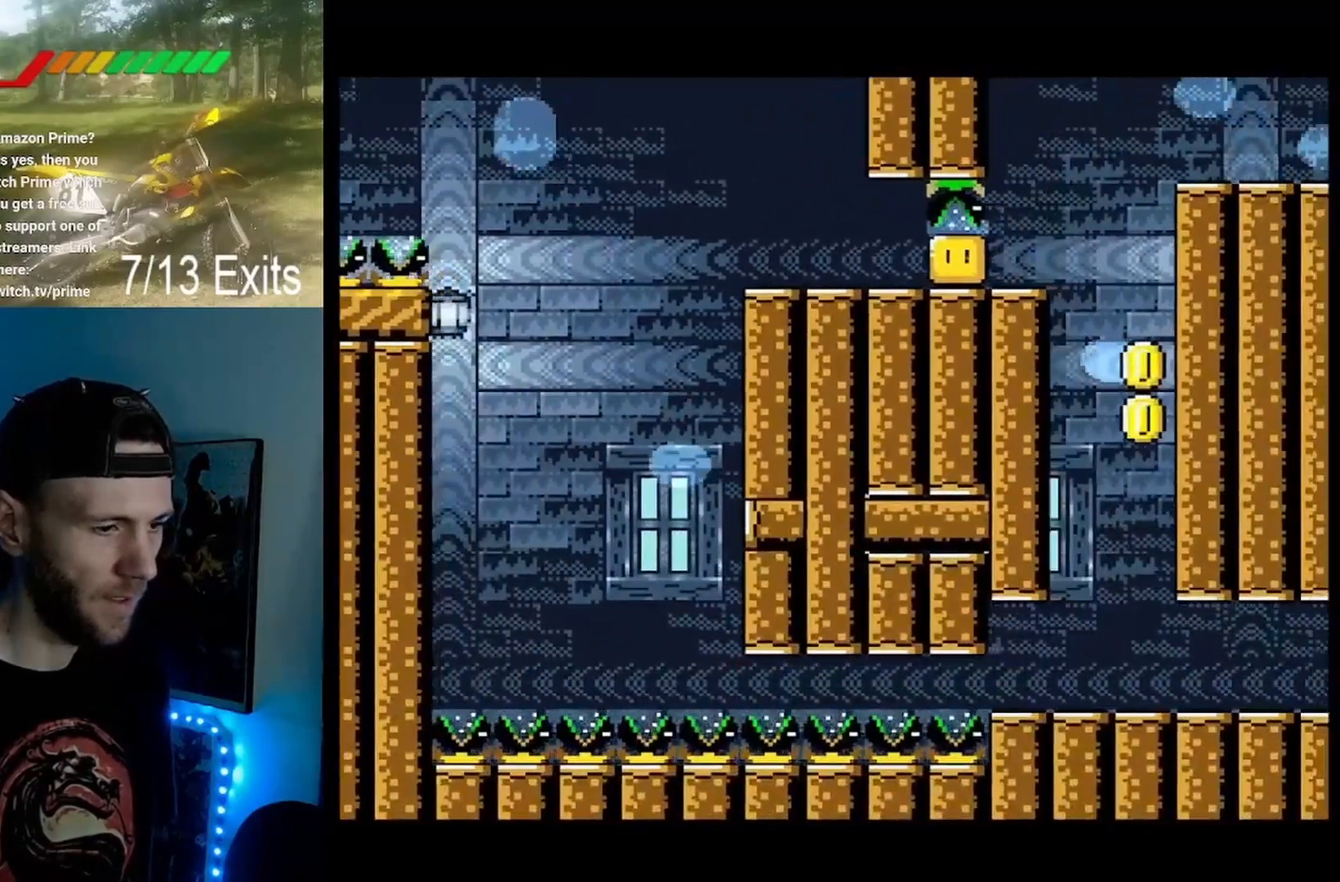
{"buttons": ["Y", "DPAD_RIGHT"], "events": []}
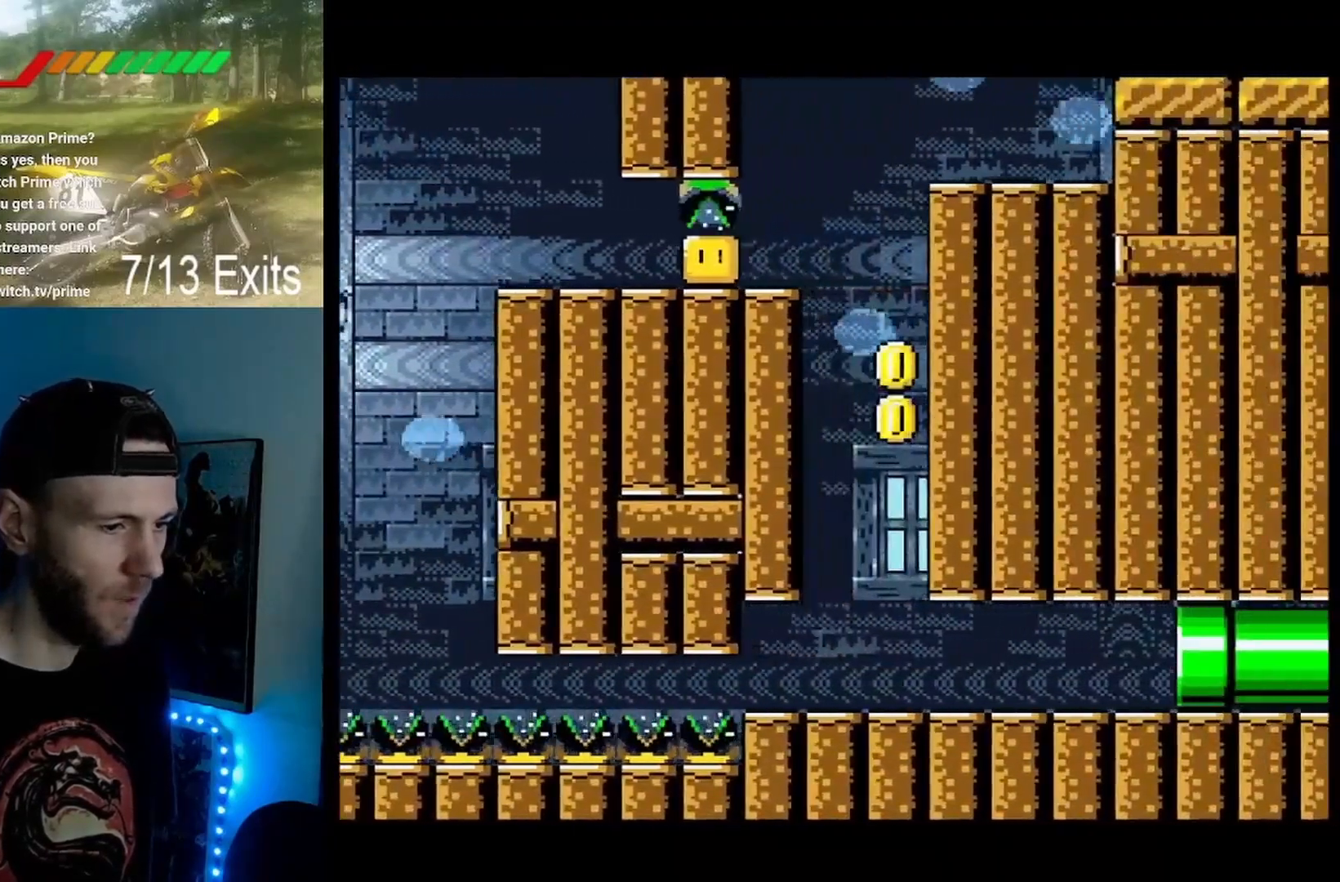
{"buttons": ["Y", "DPAD_RIGHT"], "events": []}
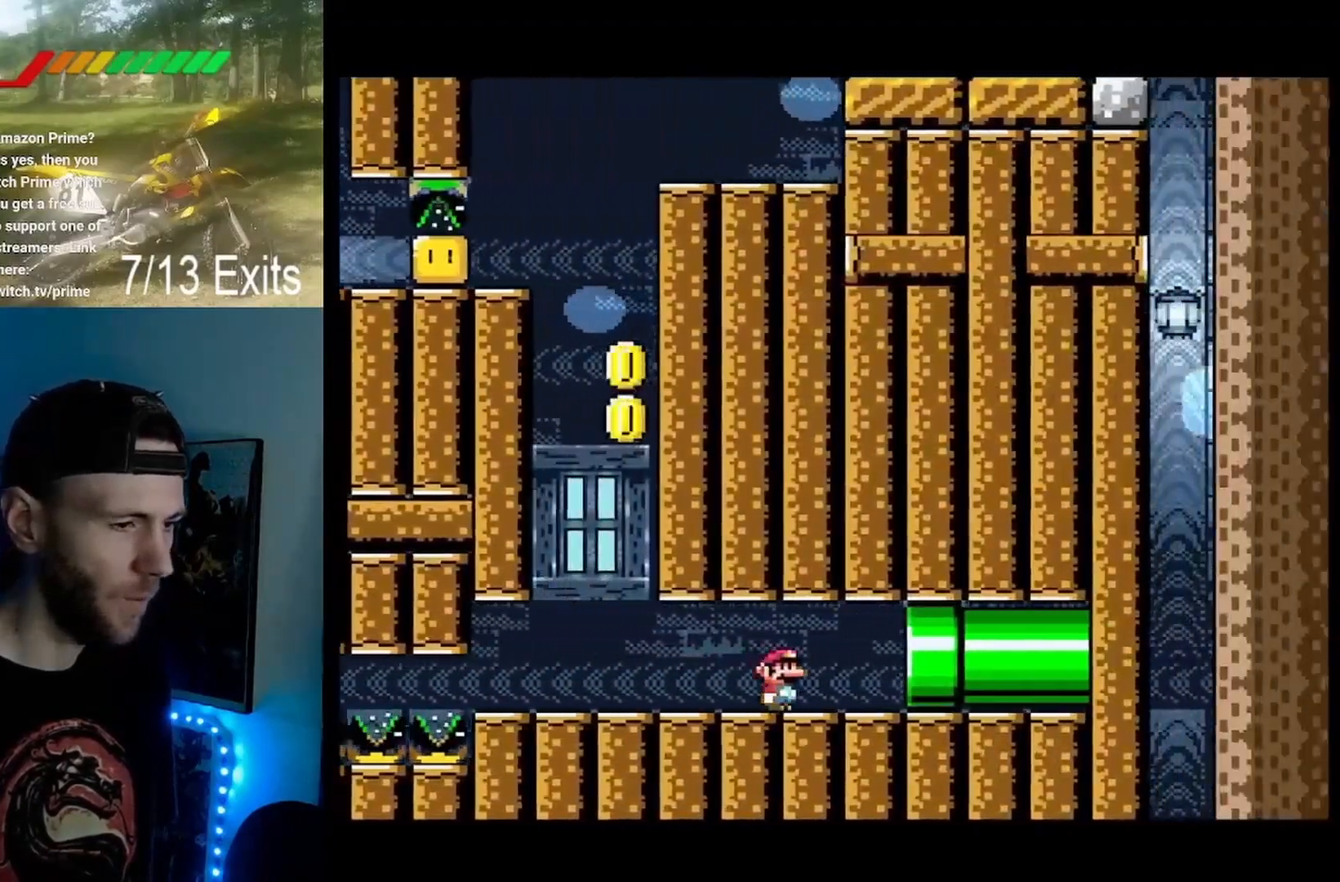
{"buttons": ["Y"], "events": [[500, "DPAD_RIGHT", "up"]]}
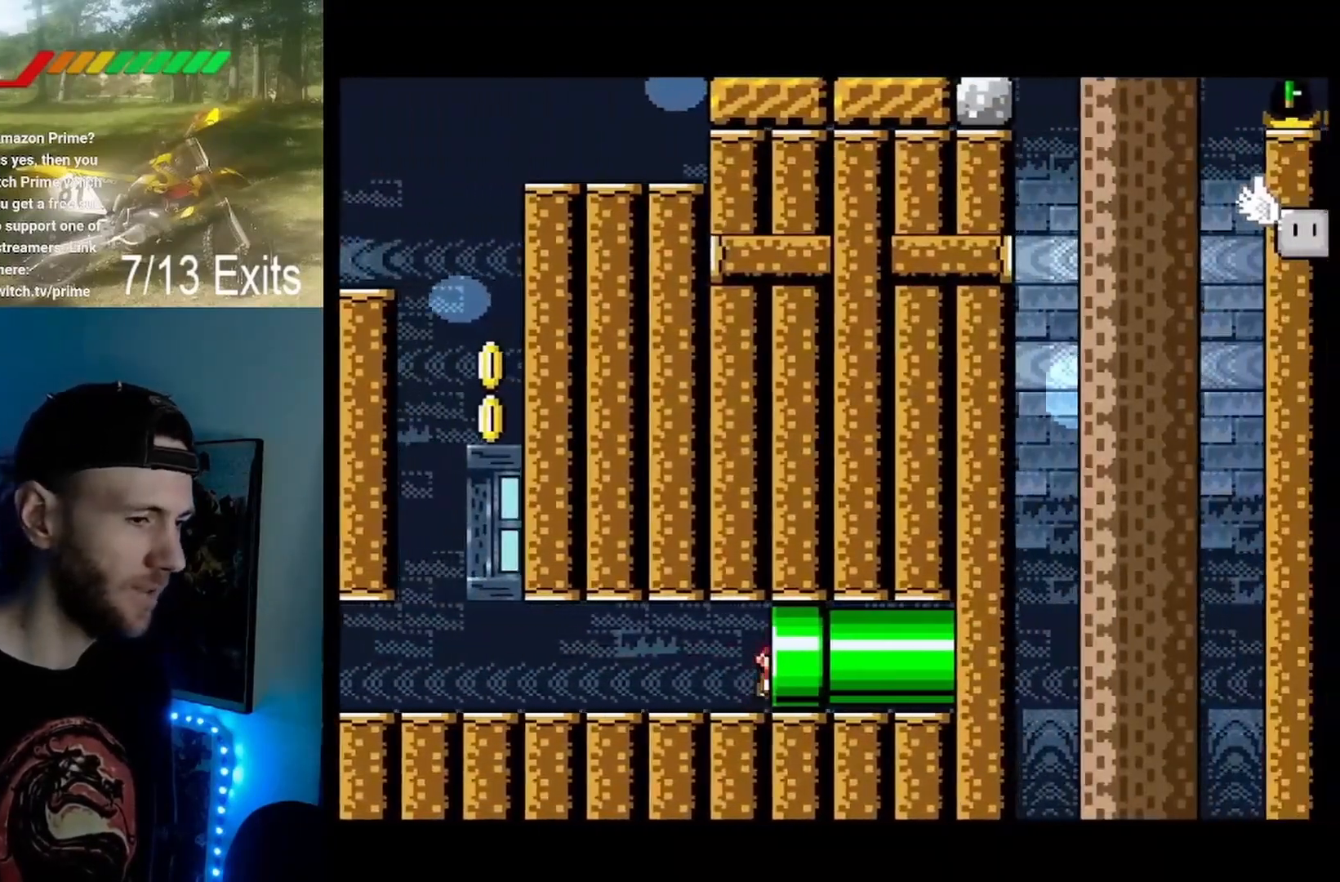
{"buttons": [], "events": [[33, "Y", "up"]]}
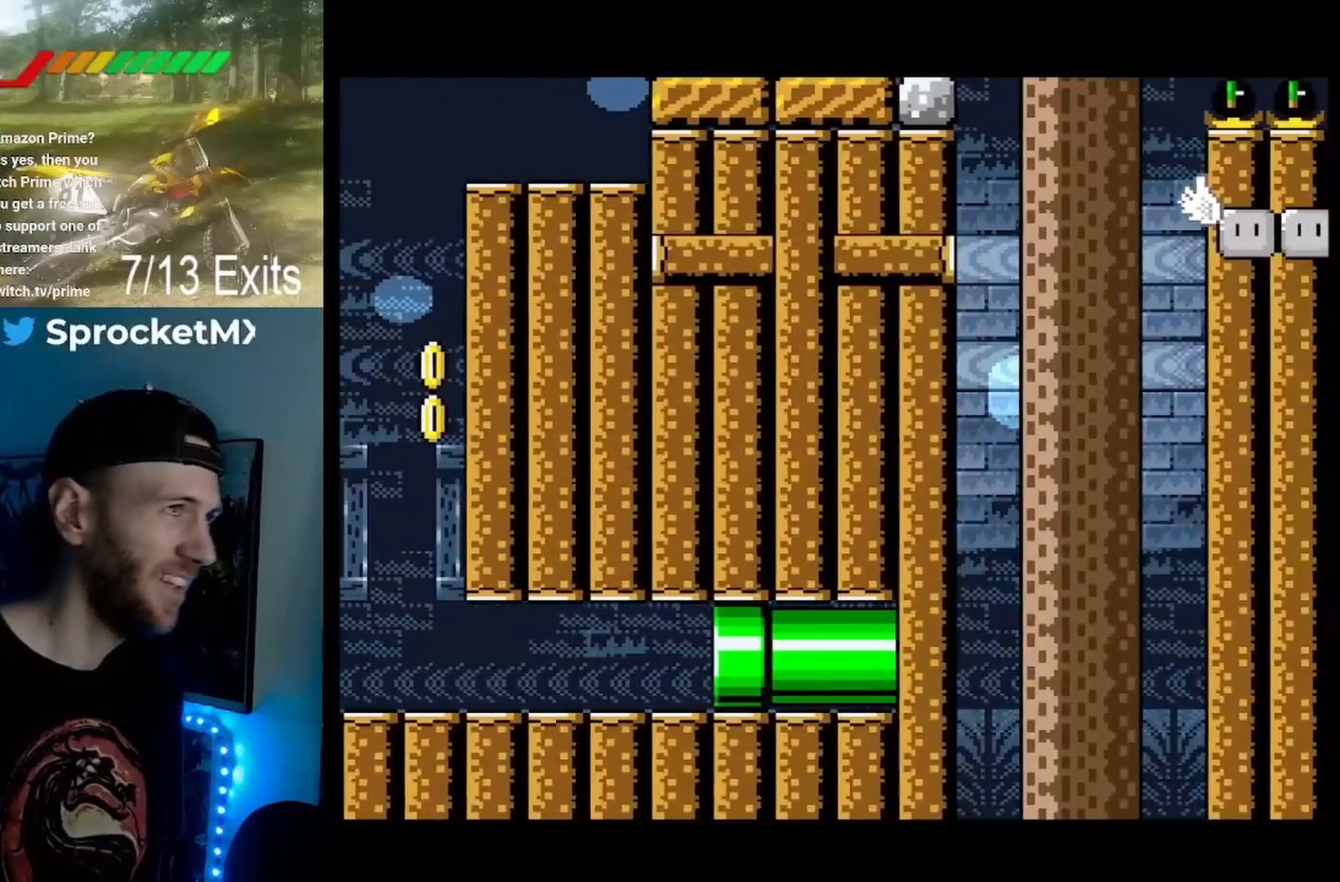
{"buttons": [], "events": []}
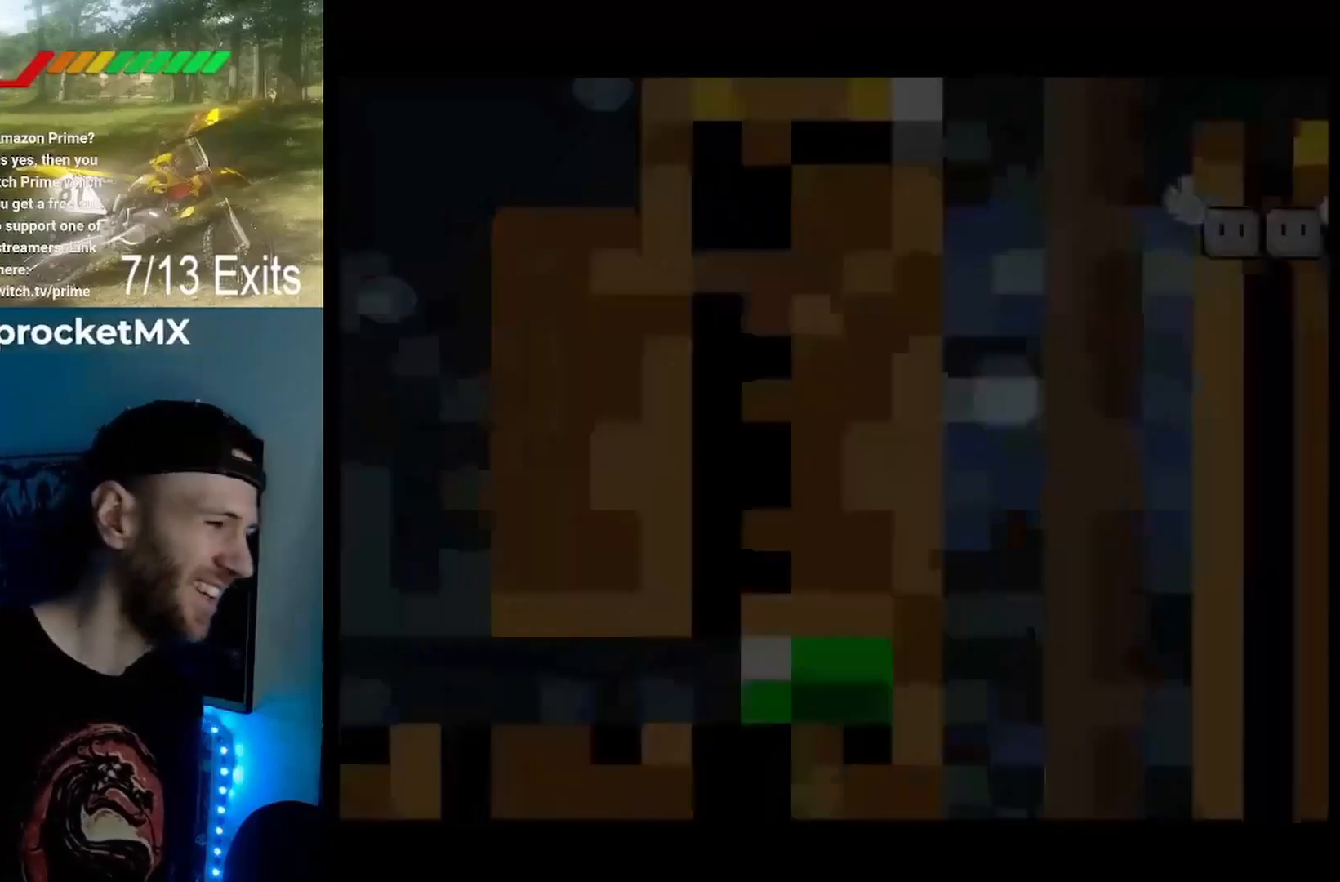
{"buttons": [], "events": []}
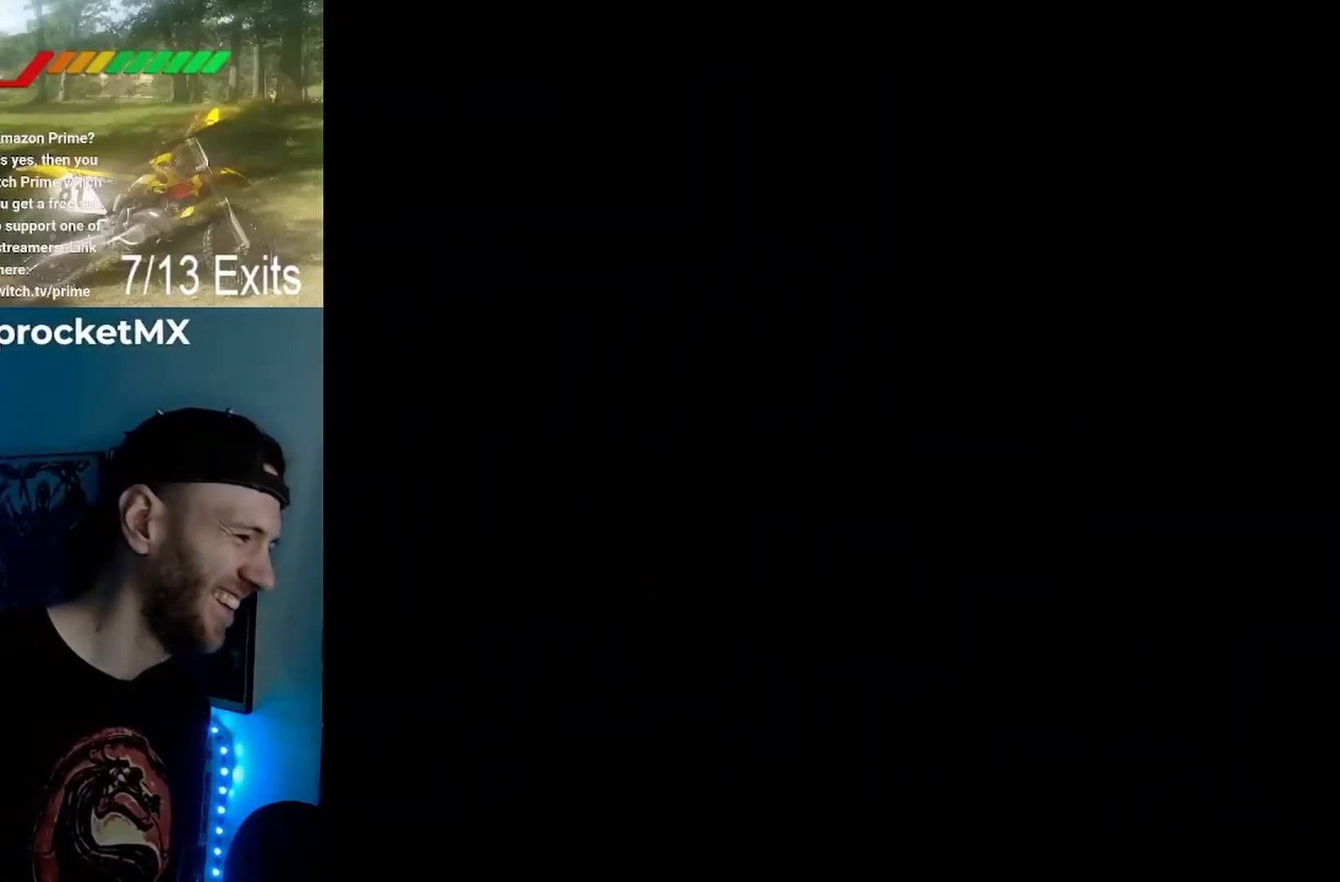
{"buttons": [], "events": []}
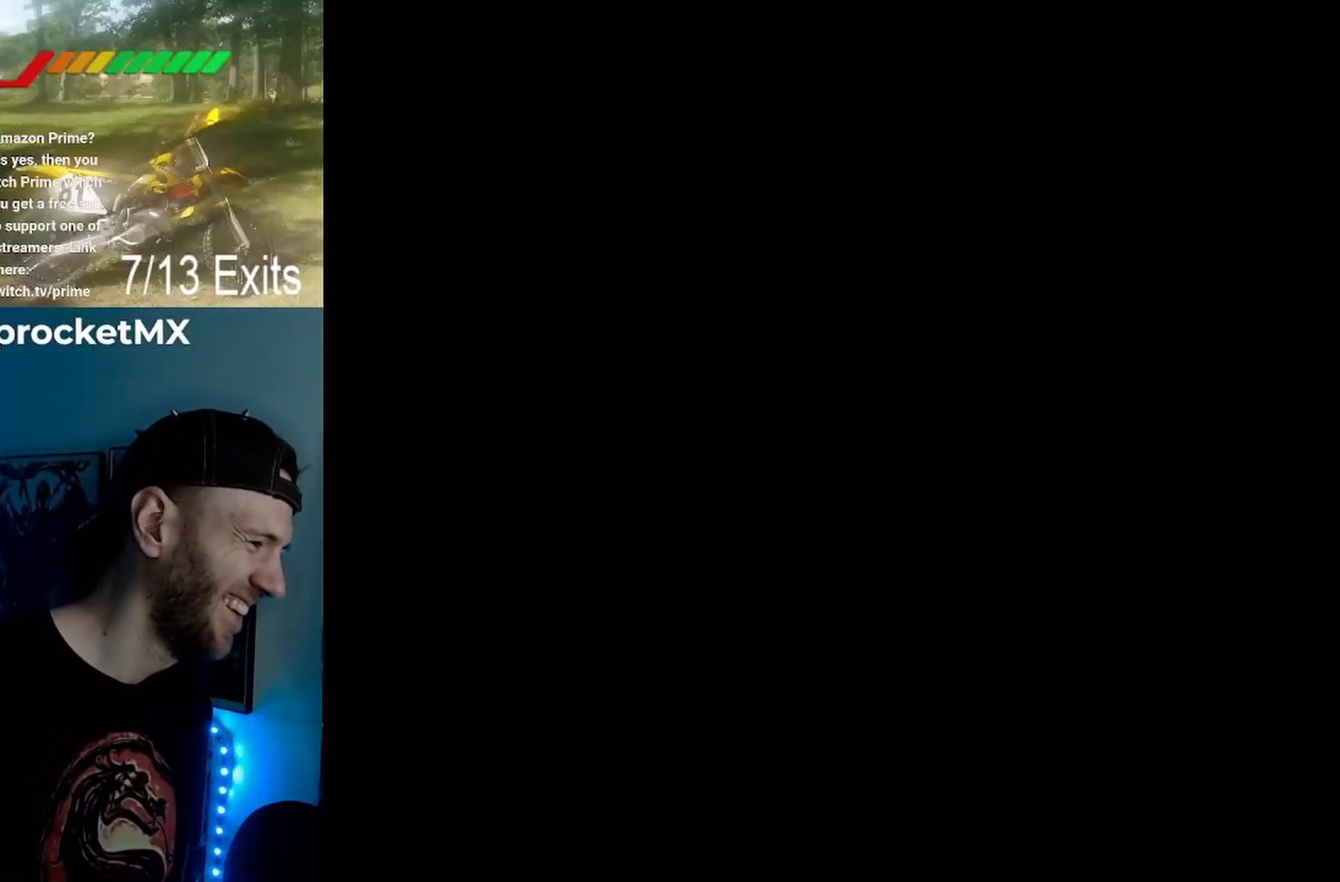
{"buttons": ["Y"], "events": [[167, "Y", "down"]]}
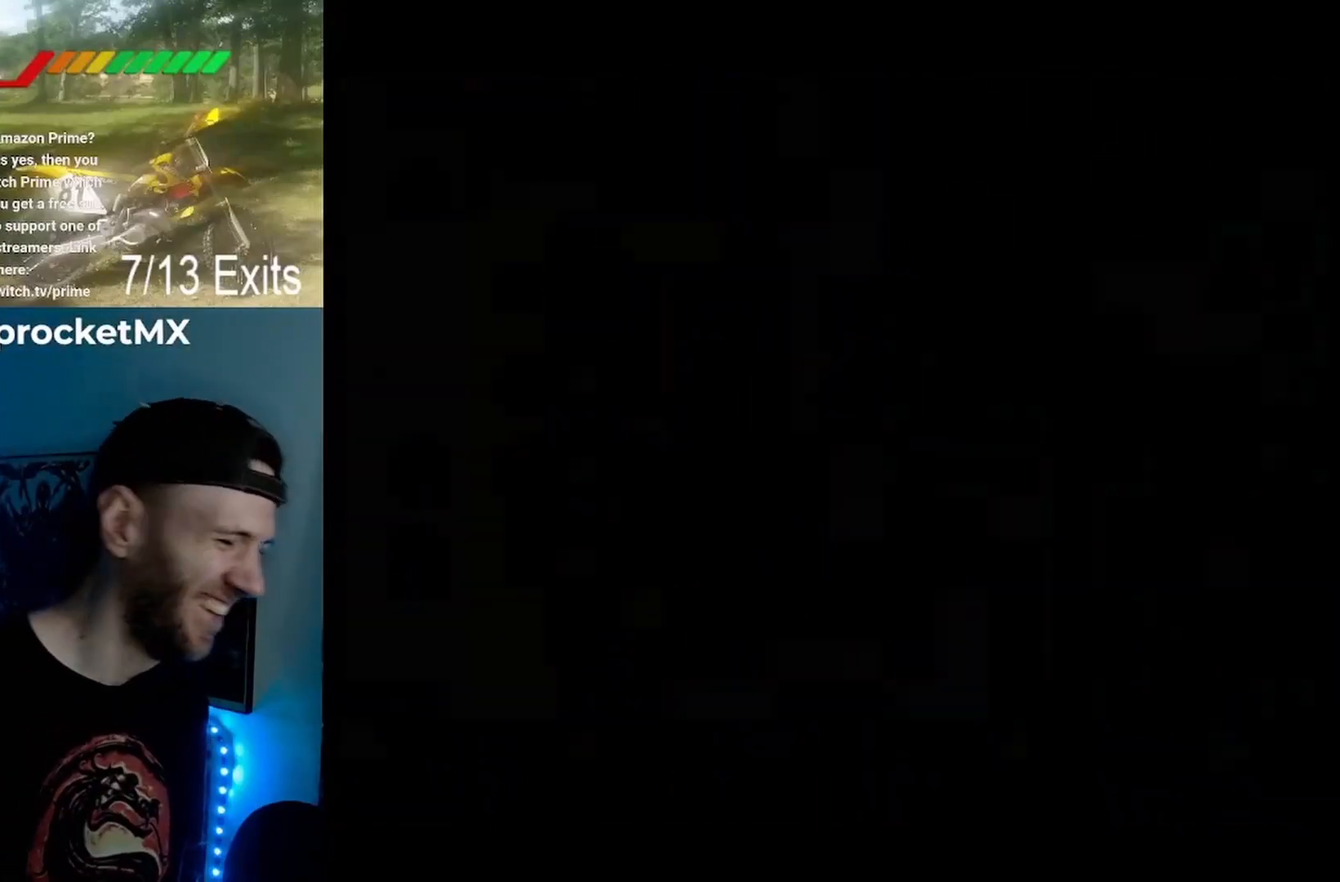
{"buttons": ["Y"], "events": []}
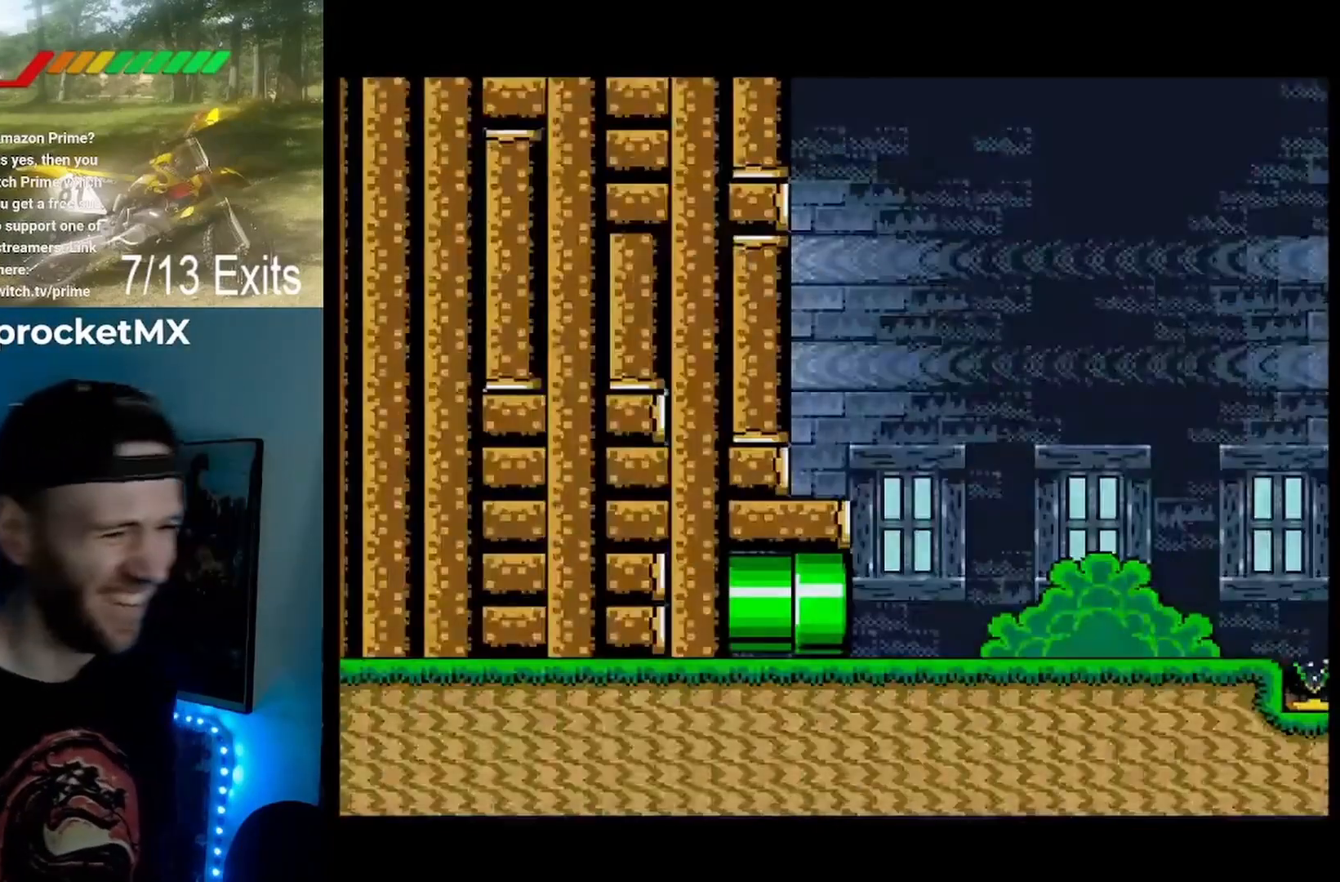
{"buttons": ["Y", "DPAD_LEFT"], "events": [[233, "DPAD_LEFT", "down"]]}
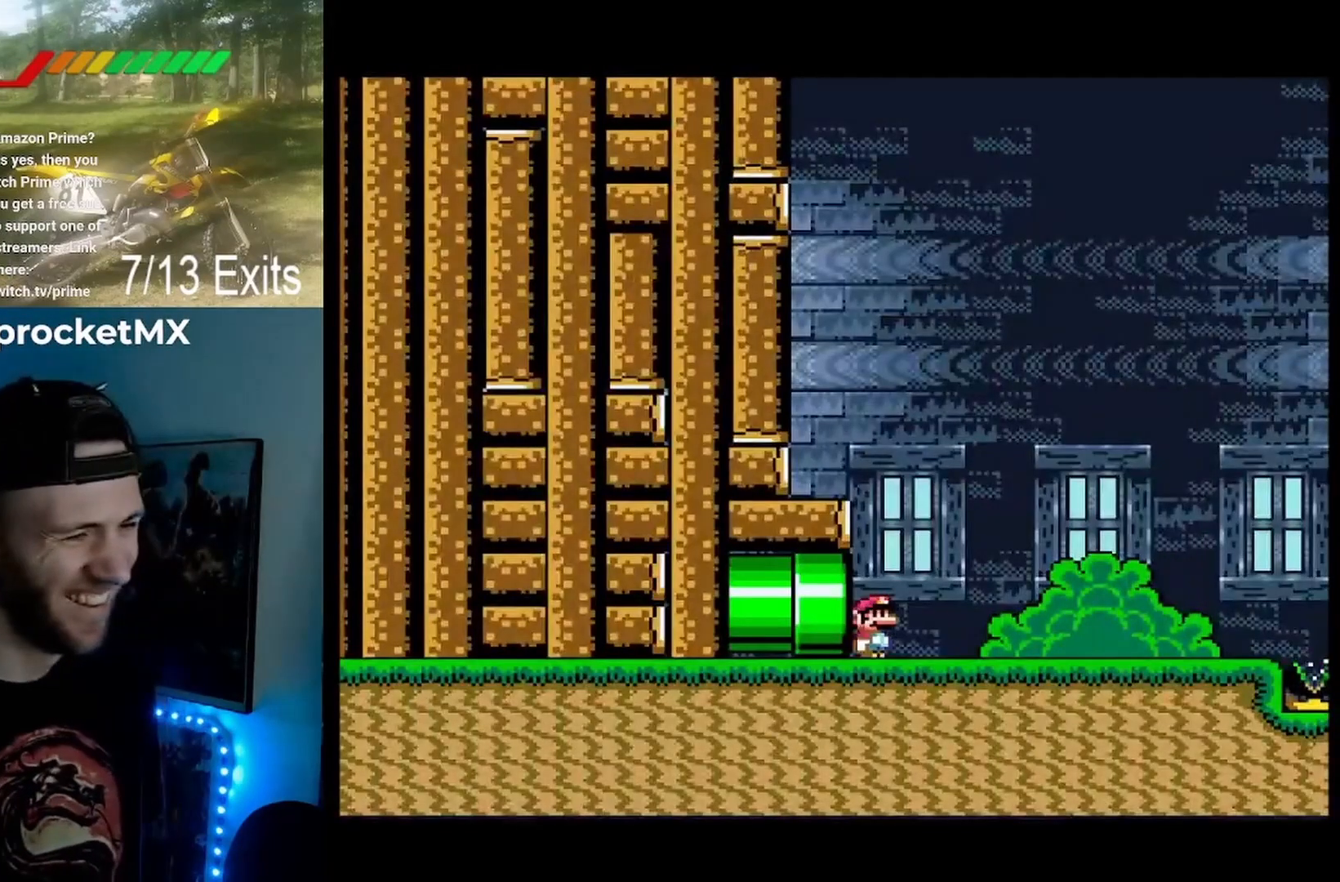
{"buttons": ["Y", "DPAD_LEFT"], "events": []}
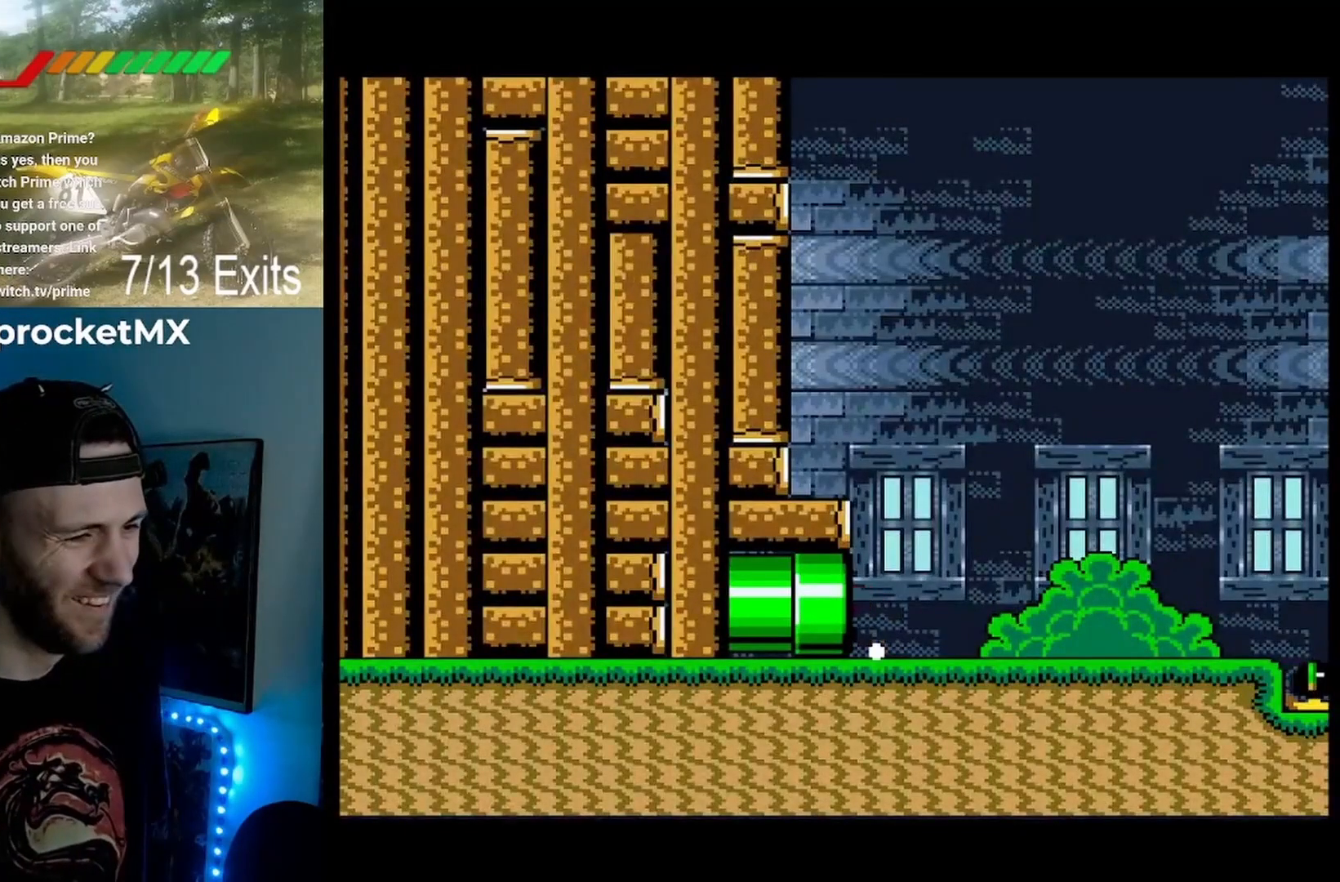
{"buttons": ["Y"], "events": [[33, "DPAD_LEFT", "up"]]}
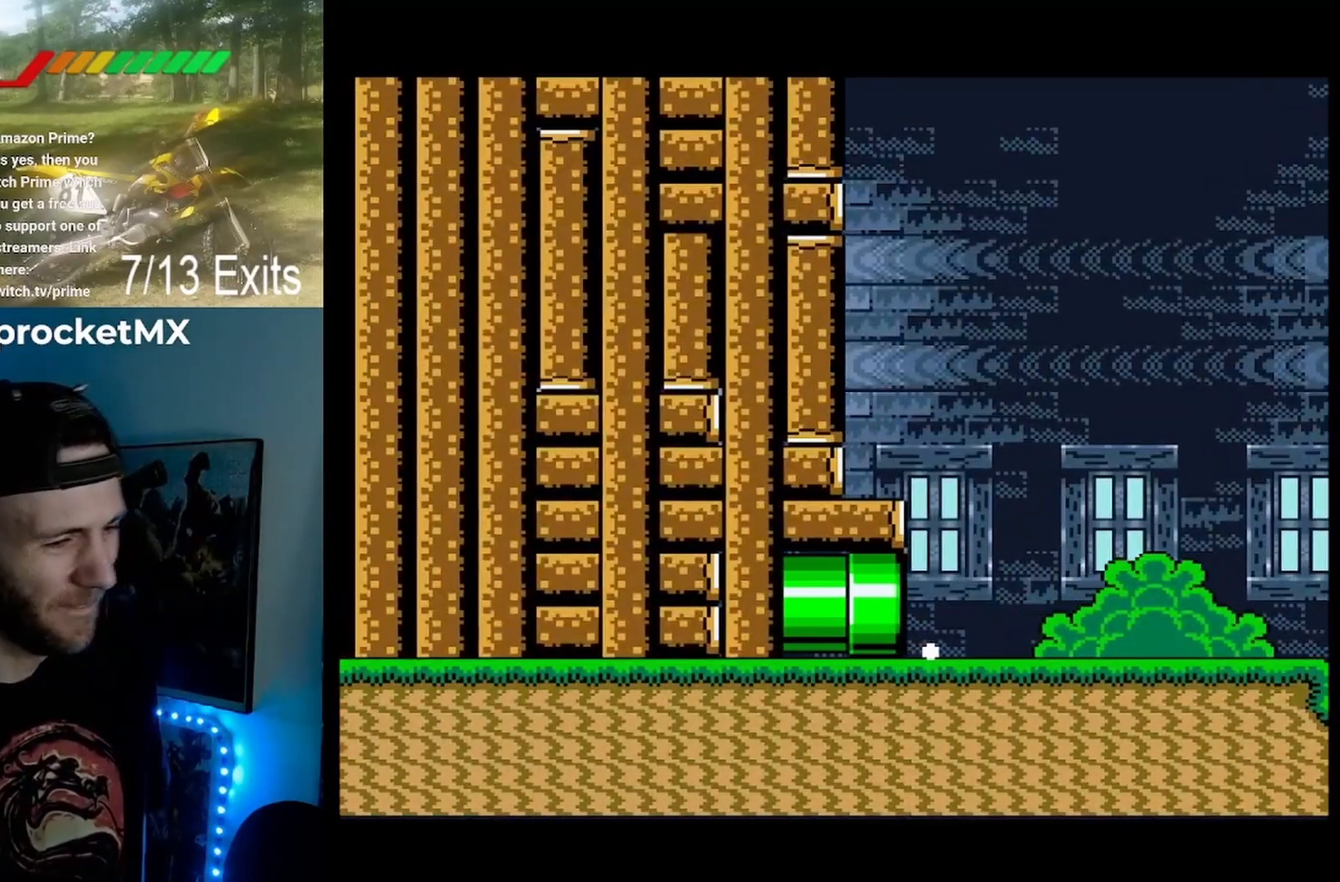
{"buttons": ["Y"], "events": []}
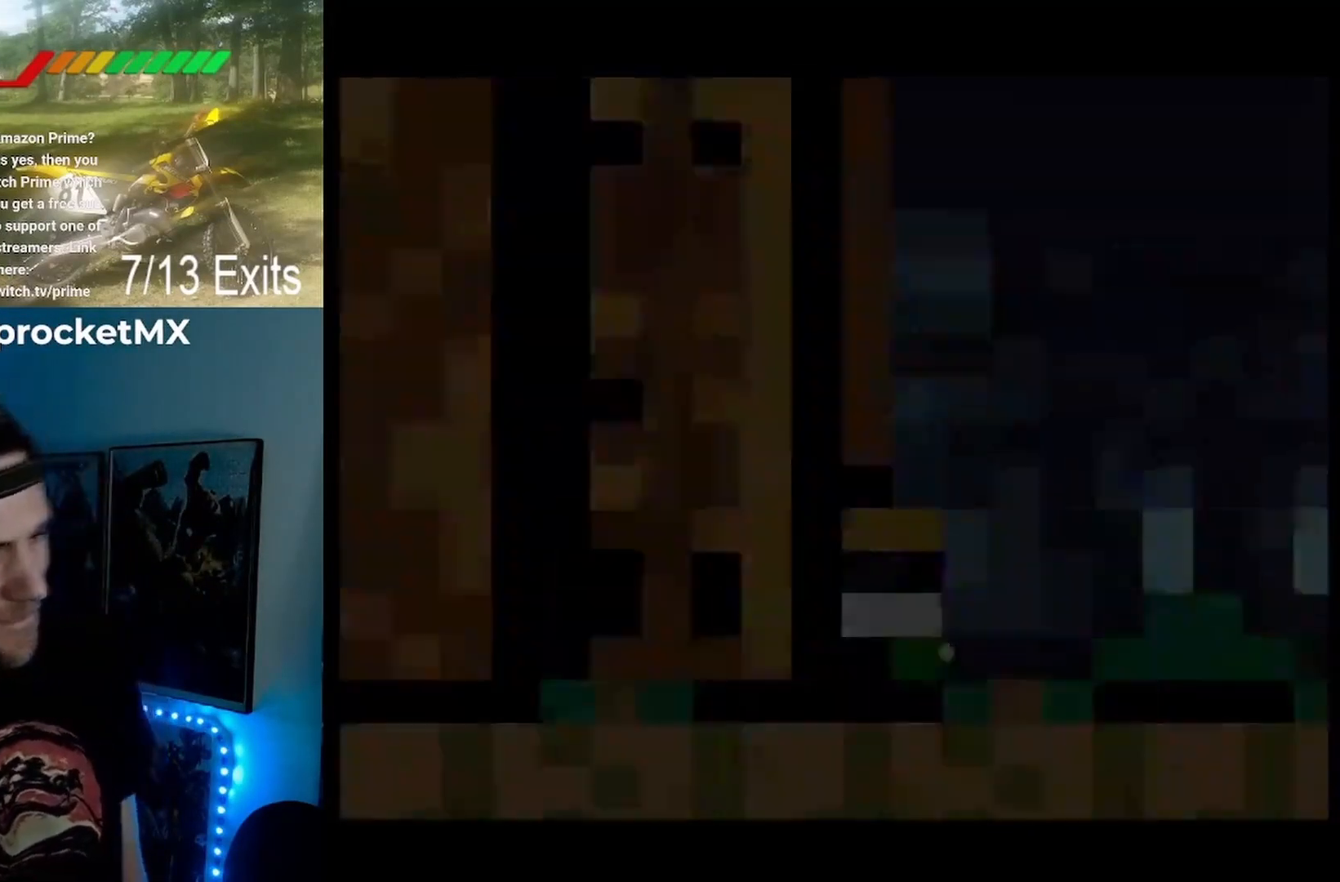
{"buttons": ["Y"], "events": []}
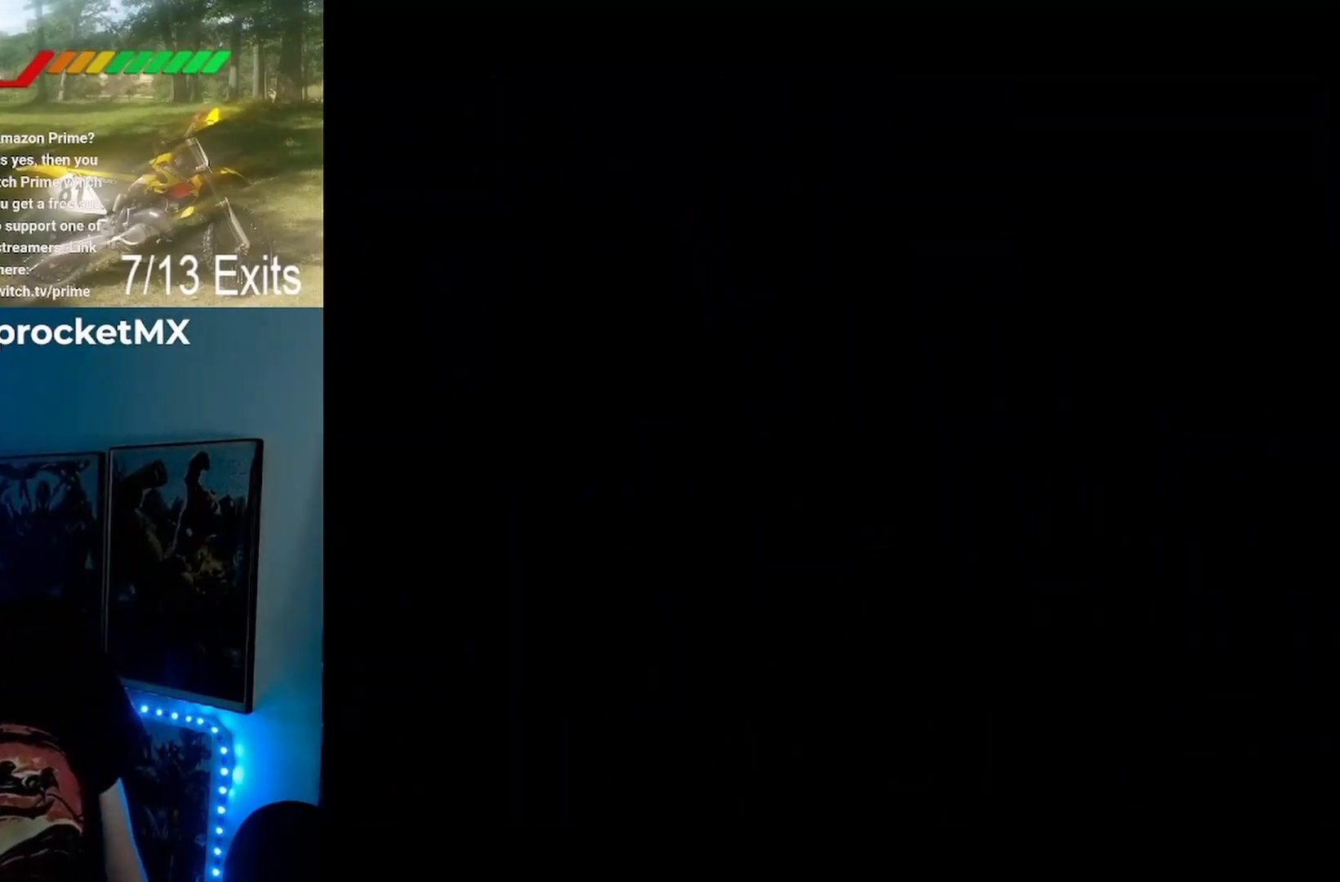
{"buttons": ["Y"], "events": []}
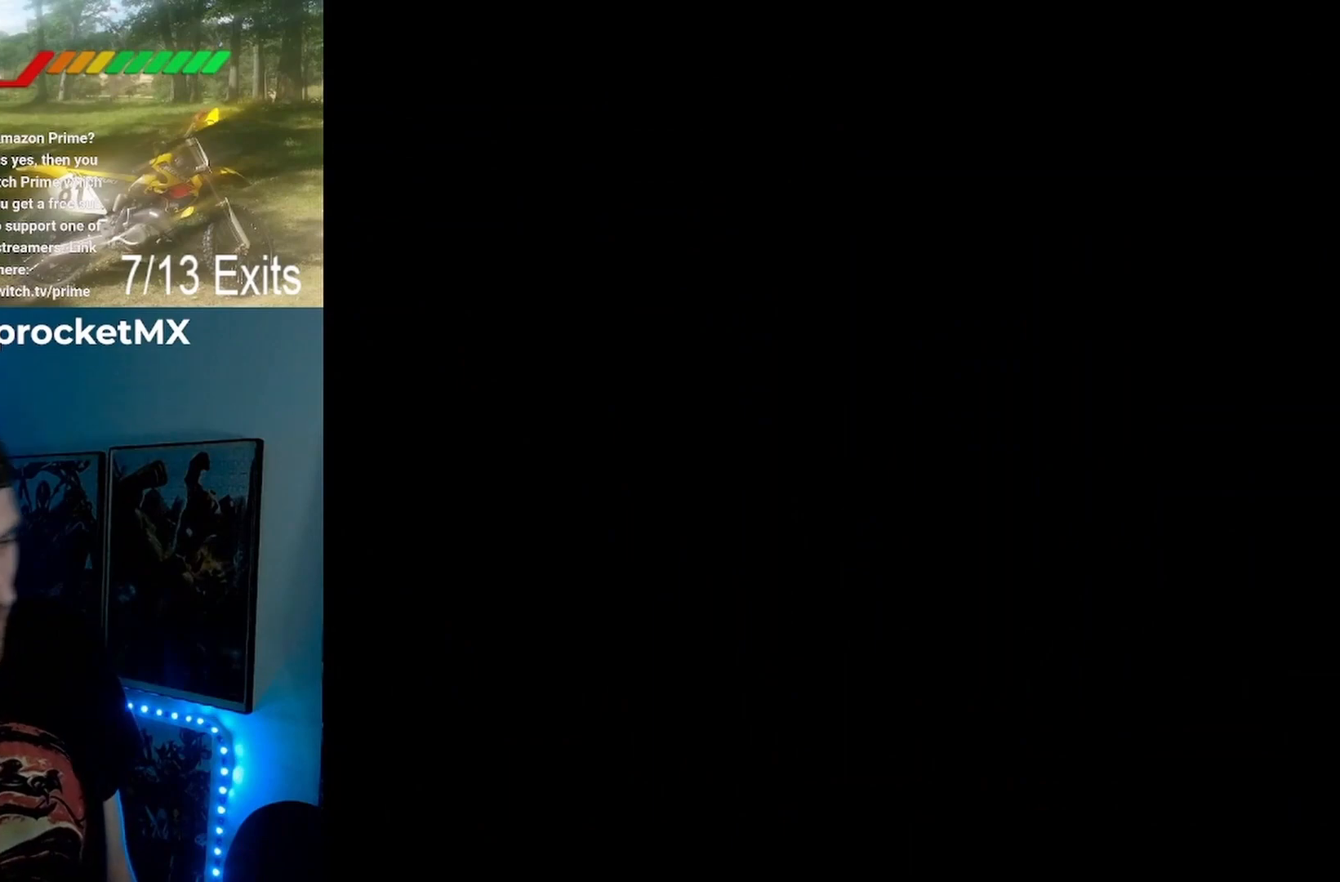
{"buttons": ["Y"], "events": []}
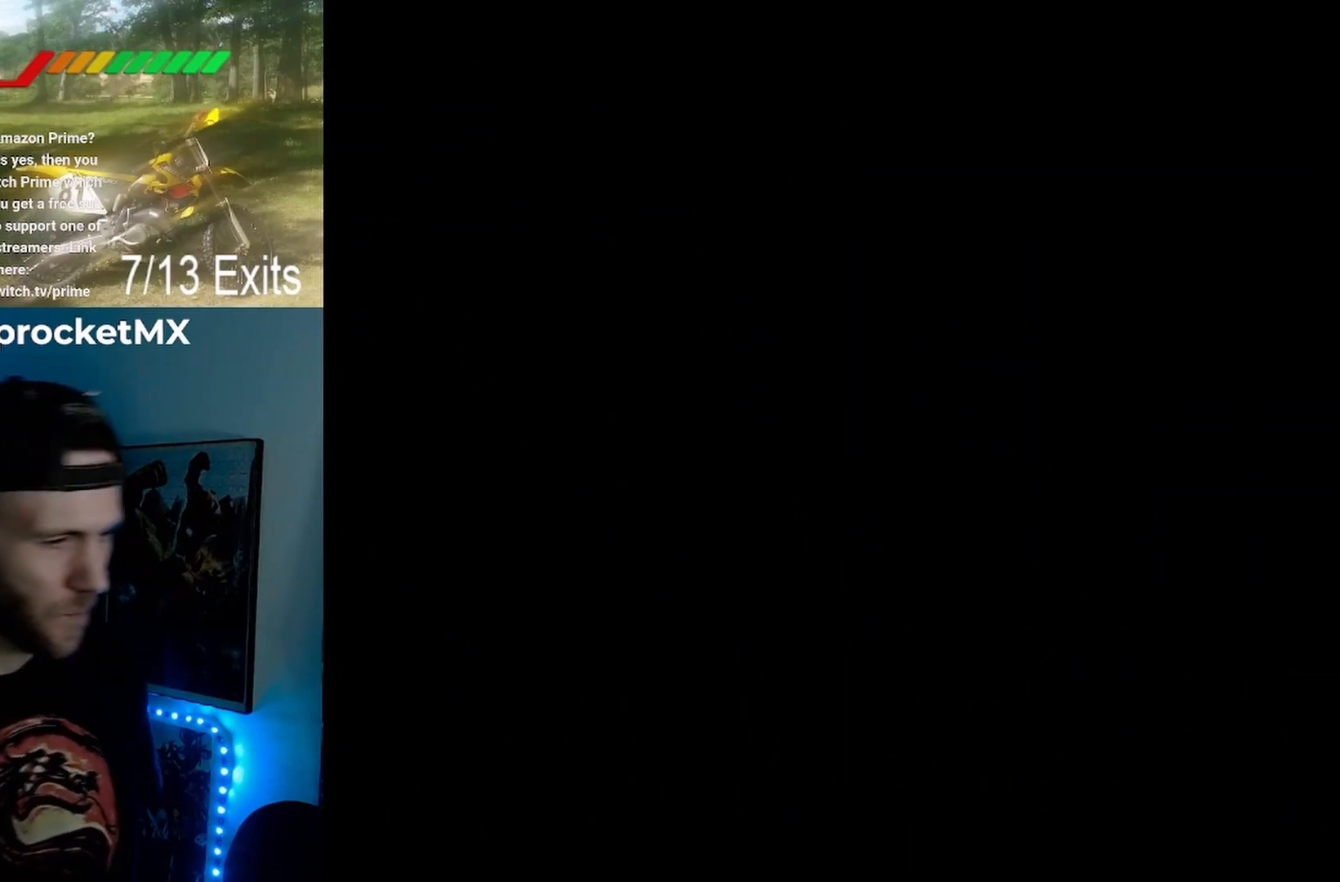
{"buttons": ["Y"], "events": []}
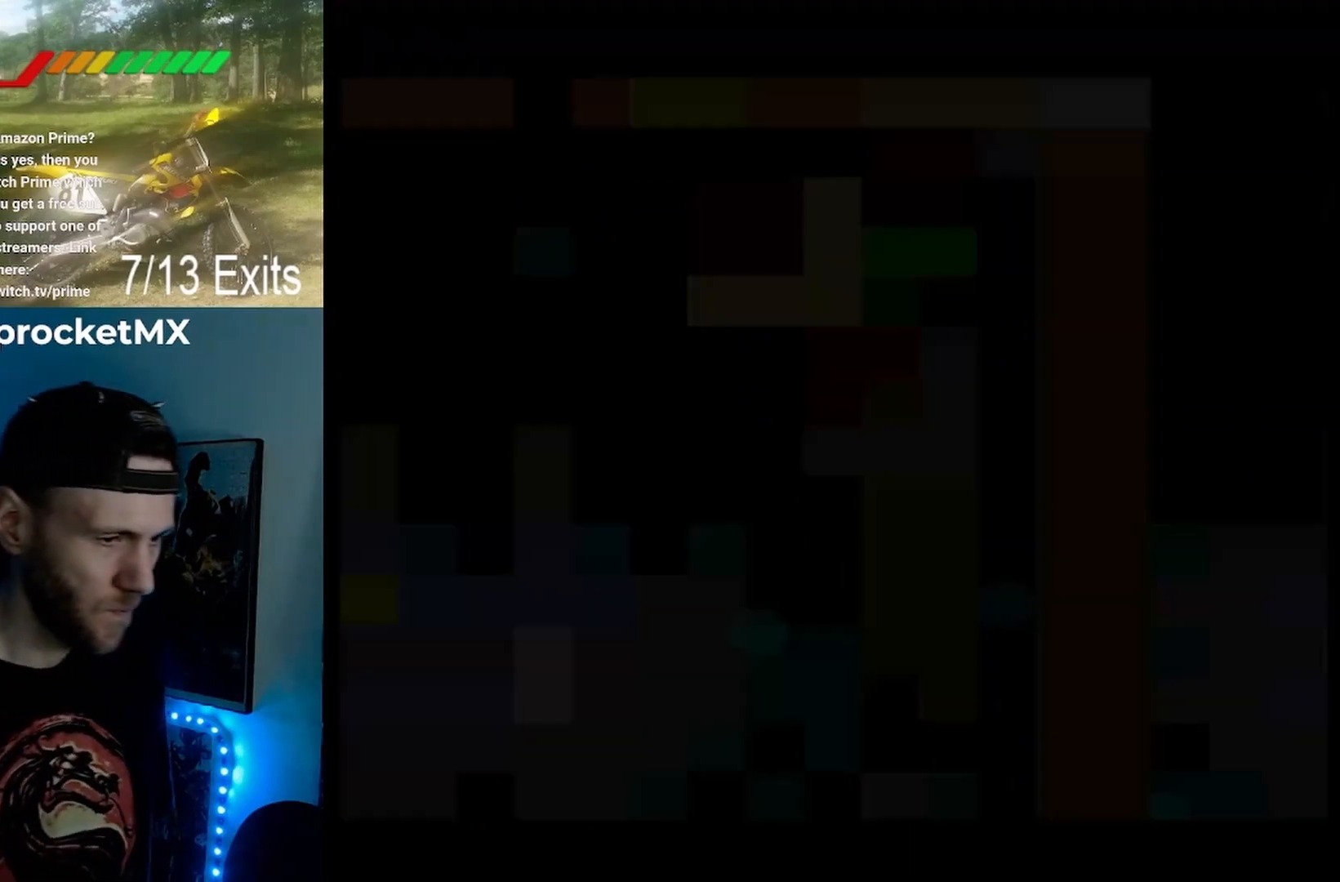
{"buttons": ["Y"], "events": []}
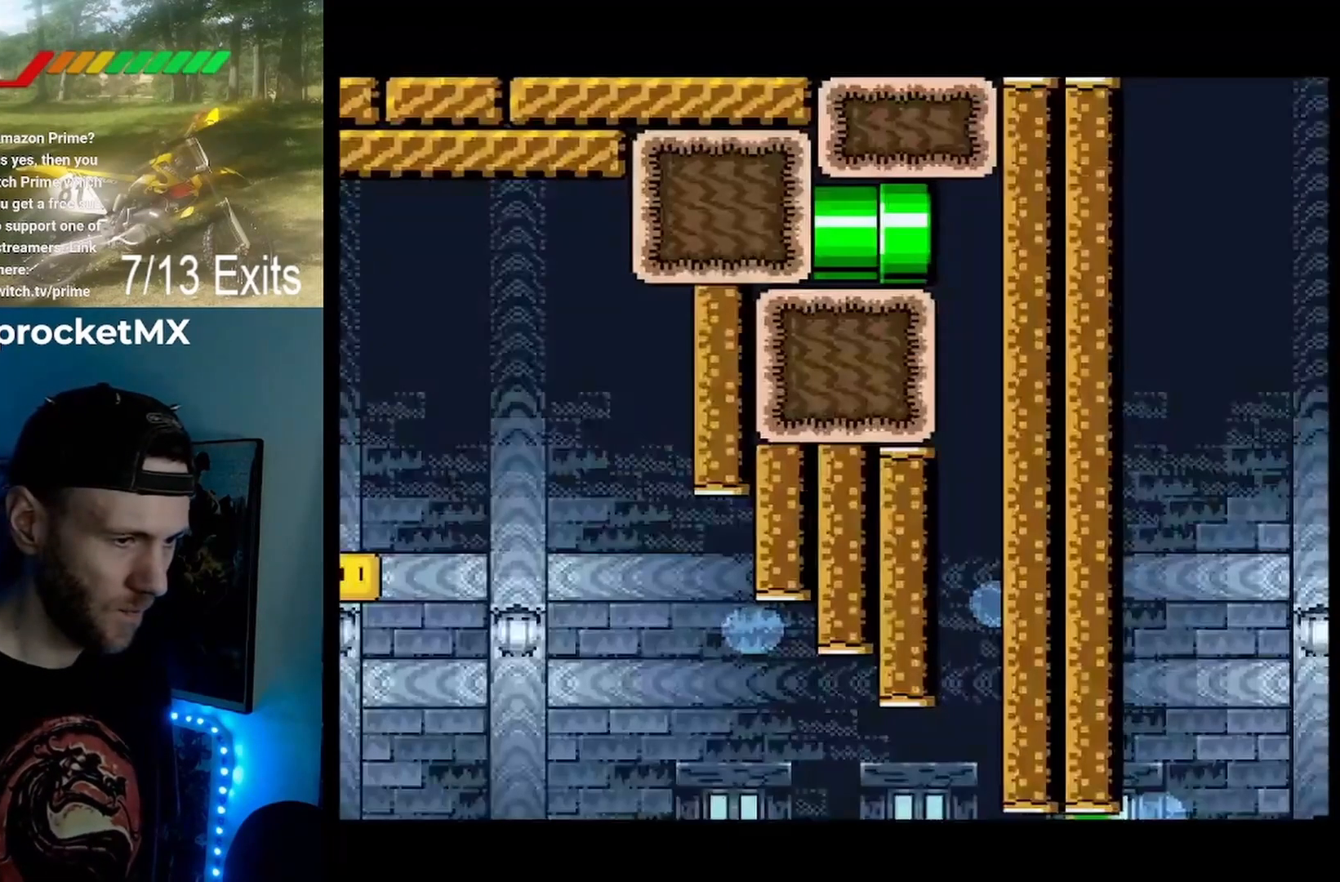
{"buttons": ["Y"], "events": []}
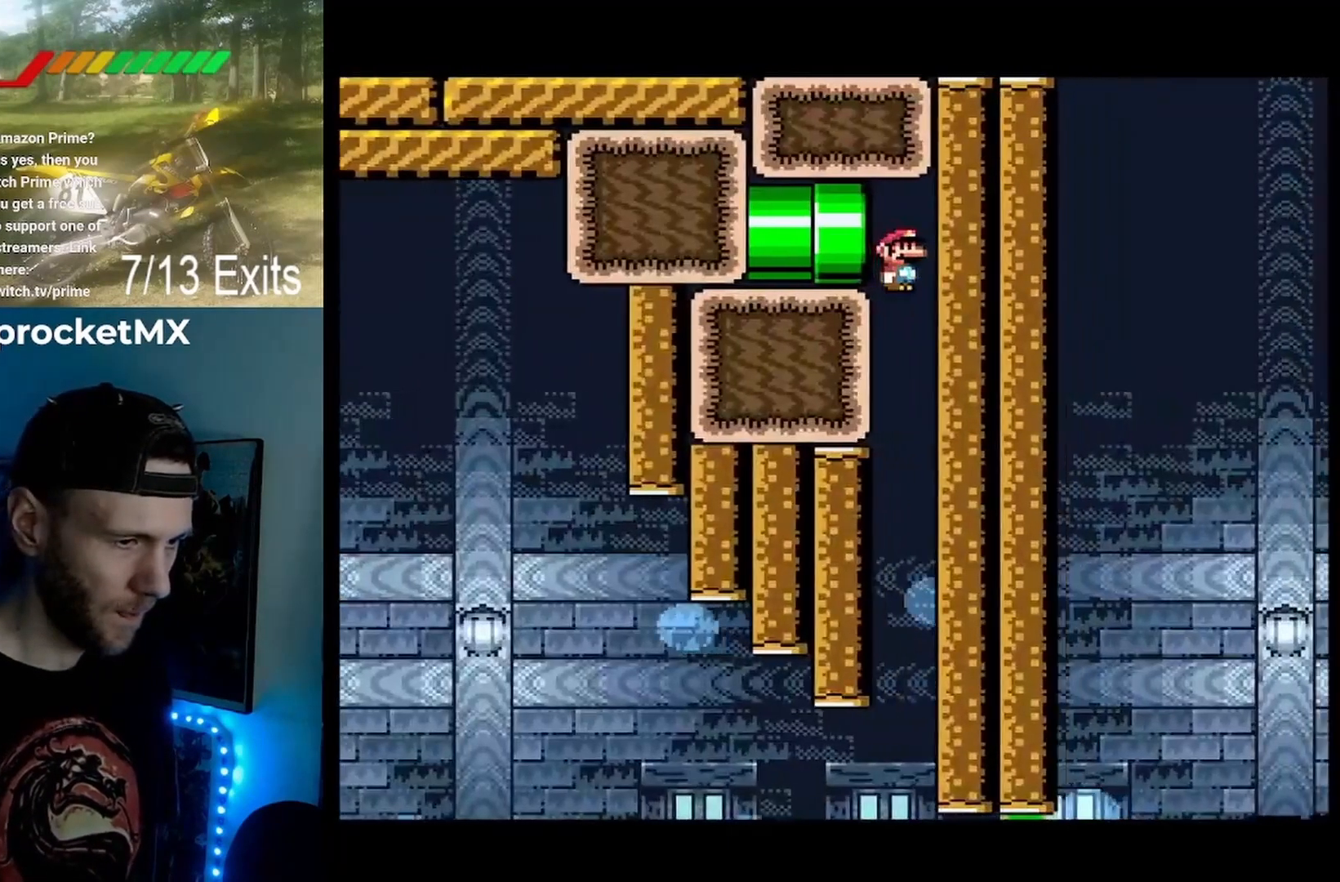
{"buttons": ["Y"], "events": []}
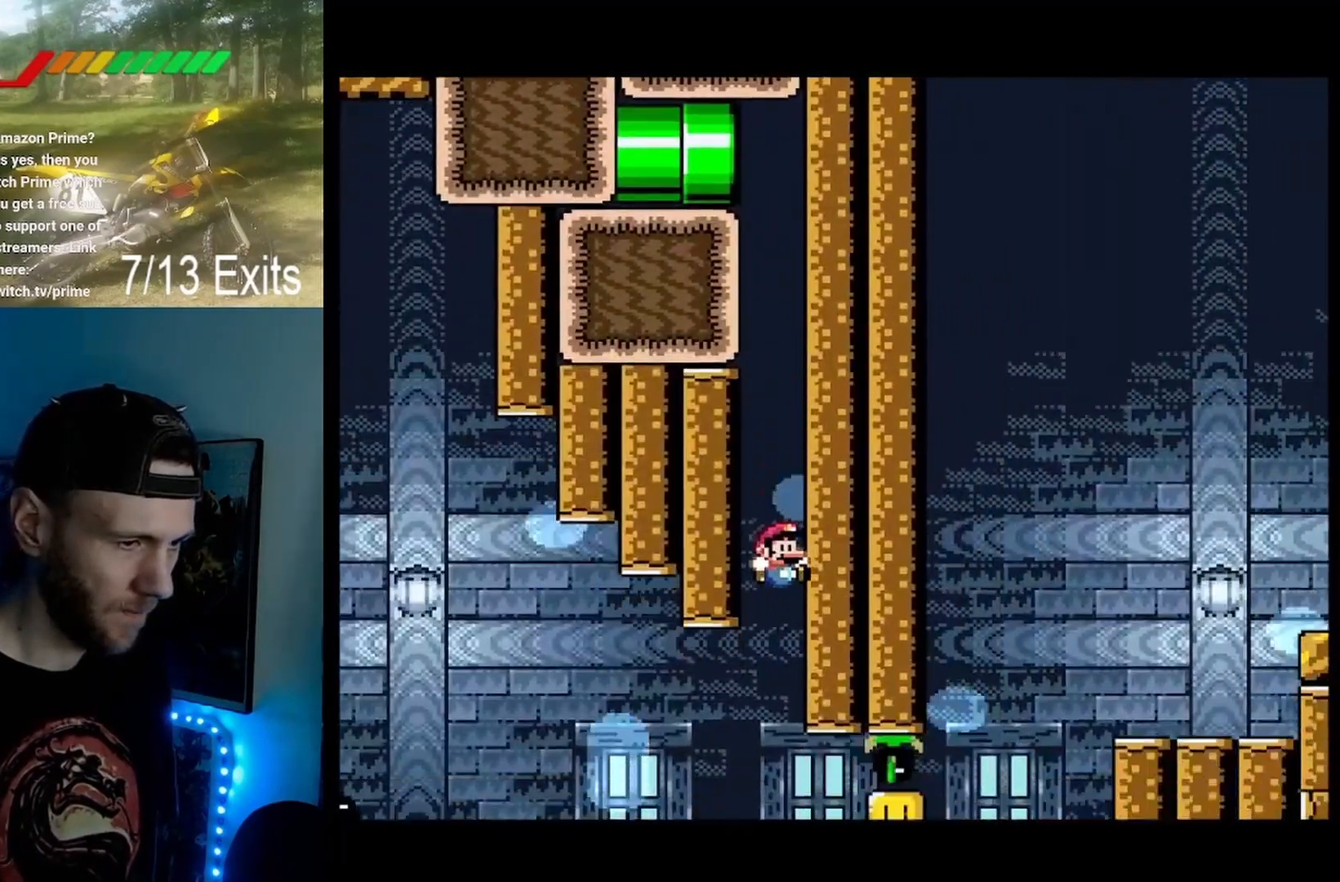
{"buttons": ["Y", "DPAD_LEFT"], "events": [[233, "DPAD_LEFT", "down"], [367, "DPAD_LEFT", "up"], [500, "DPAD_LEFT", "down"]]}
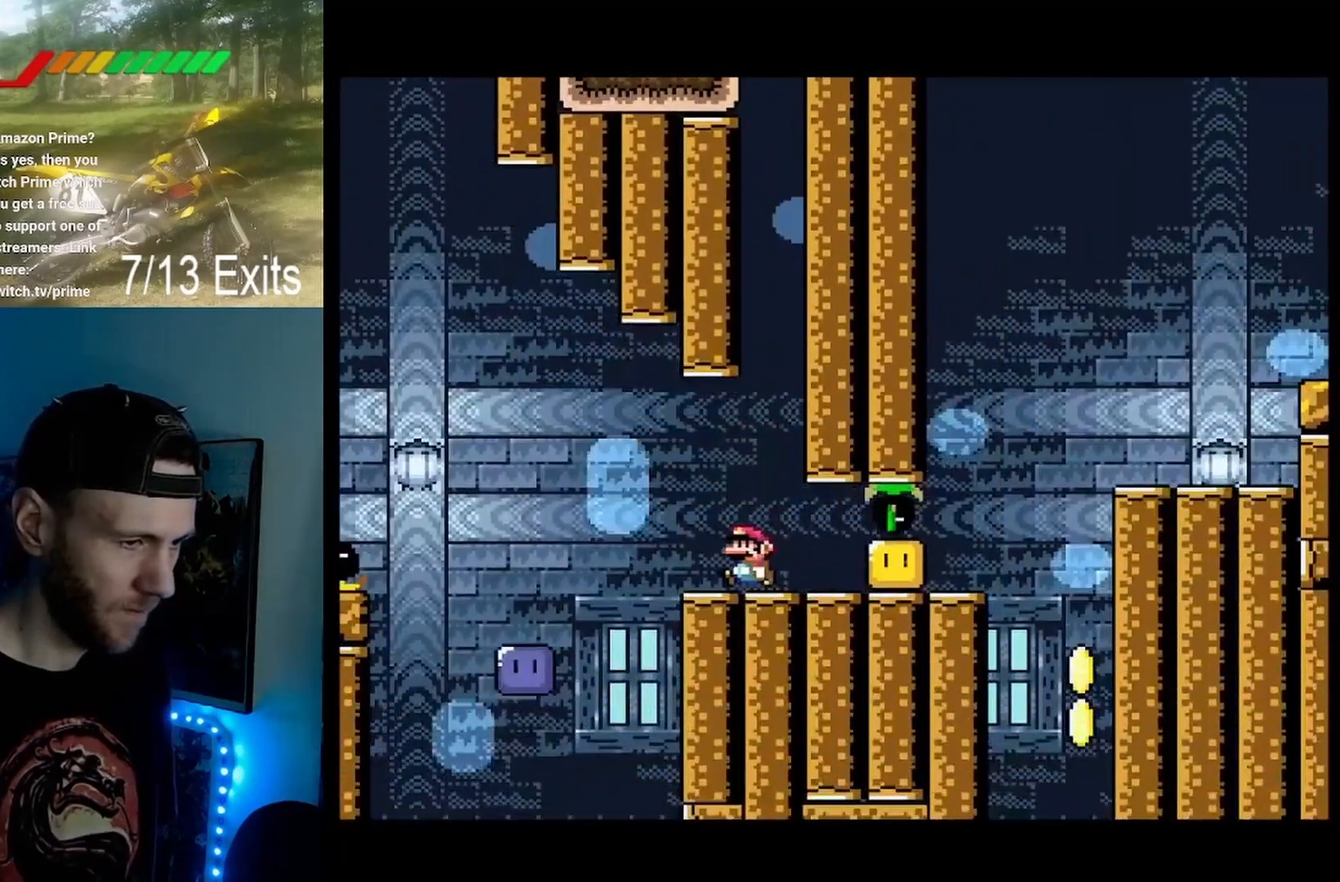
{"buttons": ["B", "Y"], "events": [[100, "B", "down"], [200, "B", "up"], [433, "B", "down"], [467, "DPAD_LEFT", "up"]]}